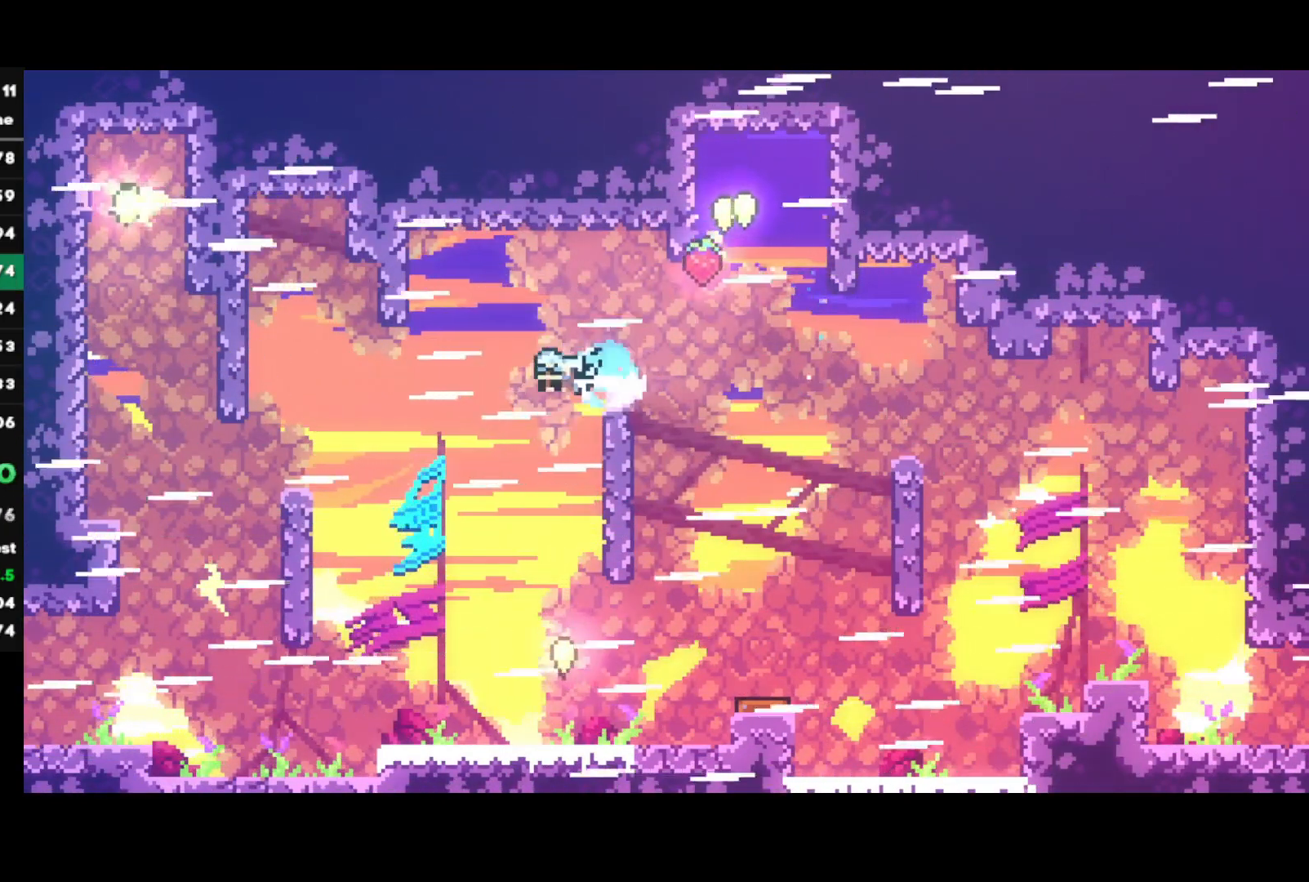
Gameplay with a controller (PlayStation layout); each line is a JSON object with the inputs held at the frame after it. "events" lists button and stick changes between this image and that frame as [ms after this image, input, new state], when the widget could be followed in between.
{"buttons": [], "left_stick": "left", "right_stick": "center", "events": [[33, "left_stick", "center"], [317, "left_stick", "left"]]}
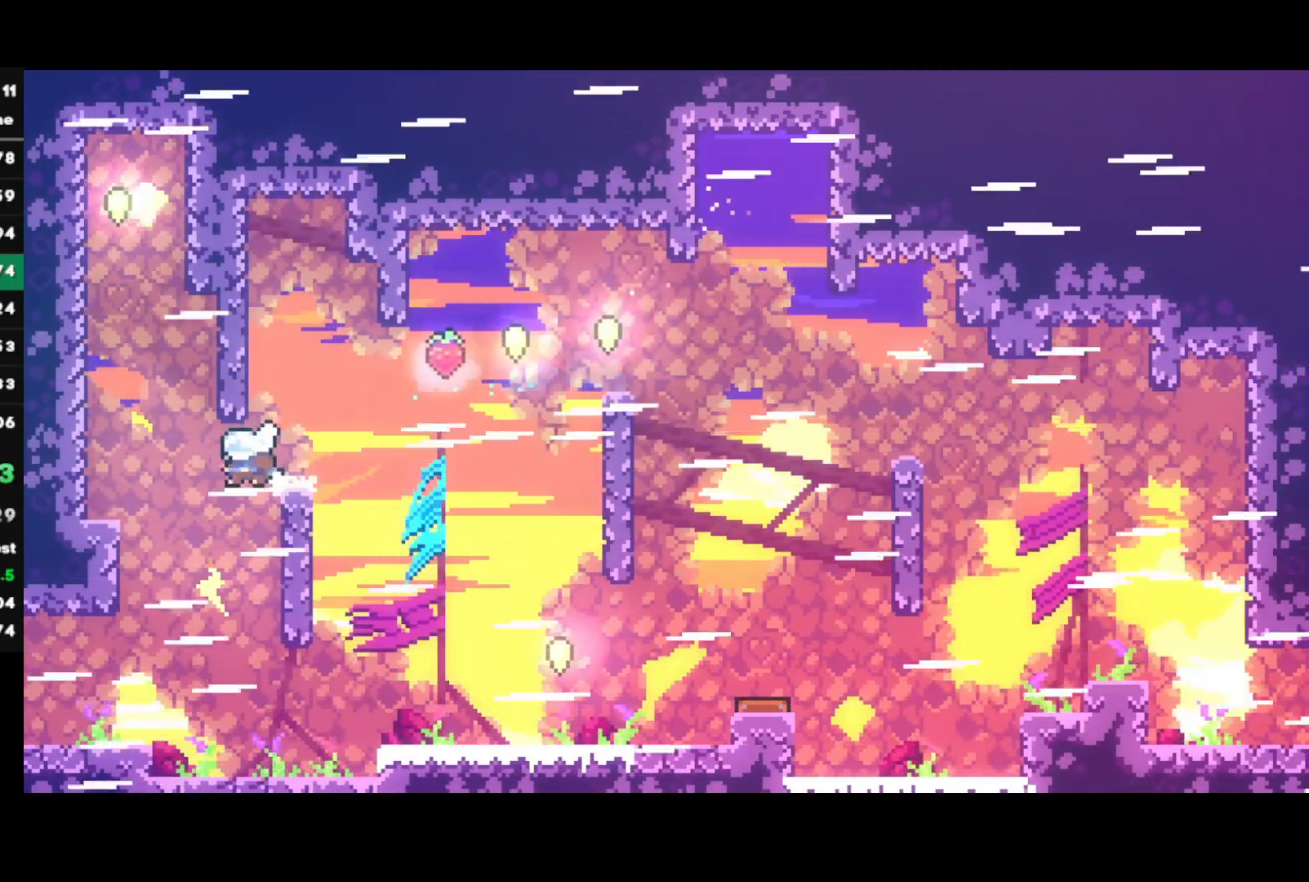
{"buttons": ["R2"], "left_stick": "center", "right_stick": "center", "events": [[83, "SQUARE", "down"], [83, "left_stick", "up"], [217, "SQUARE", "up"], [233, "left_stick", "up-right"], [300, "CROSS", "down"], [450, "CROSS", "up"], [467, "left_stick", "center"], [500, "R2", "down"]]}
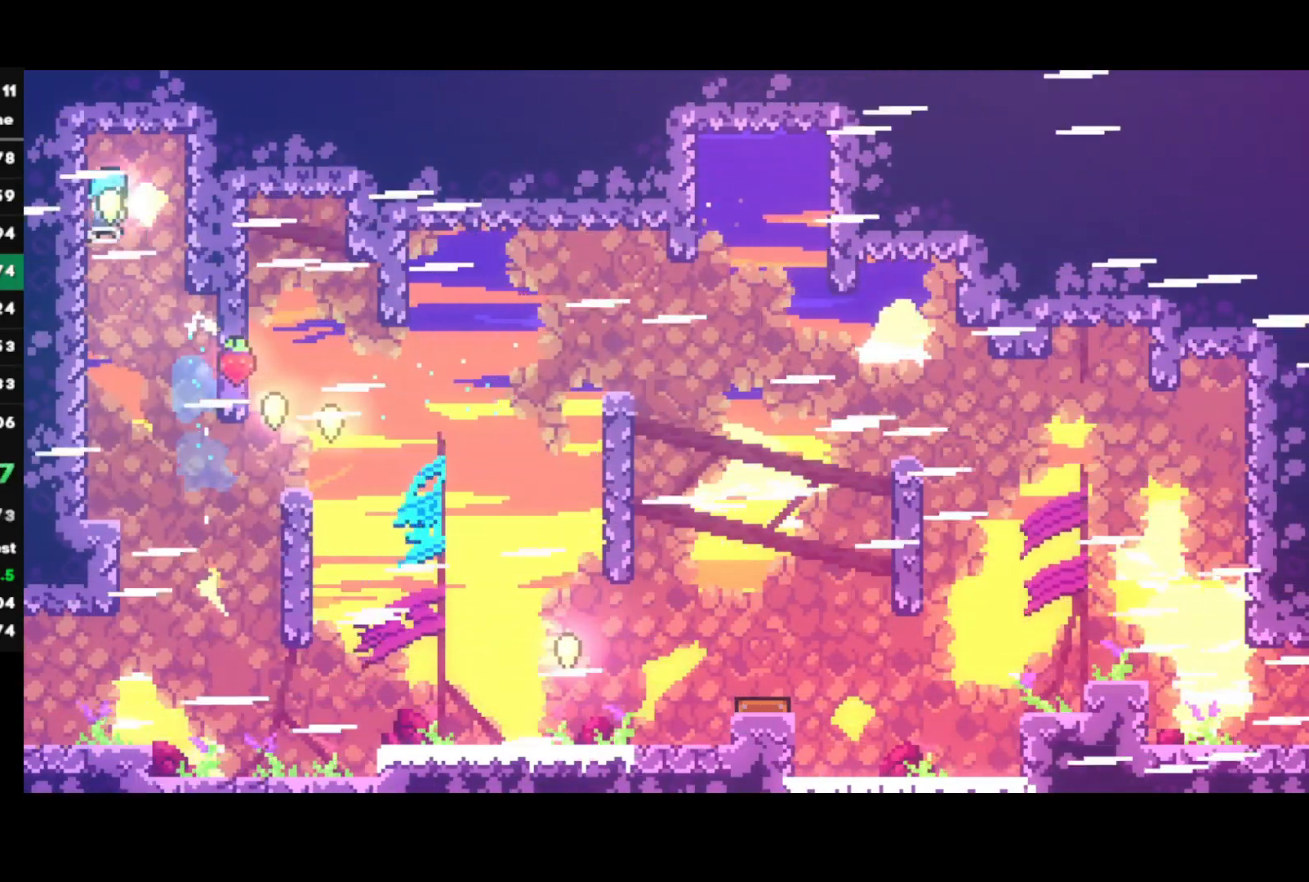
{"buttons": ["R2"], "left_stick": "center", "right_stick": "center", "events": []}
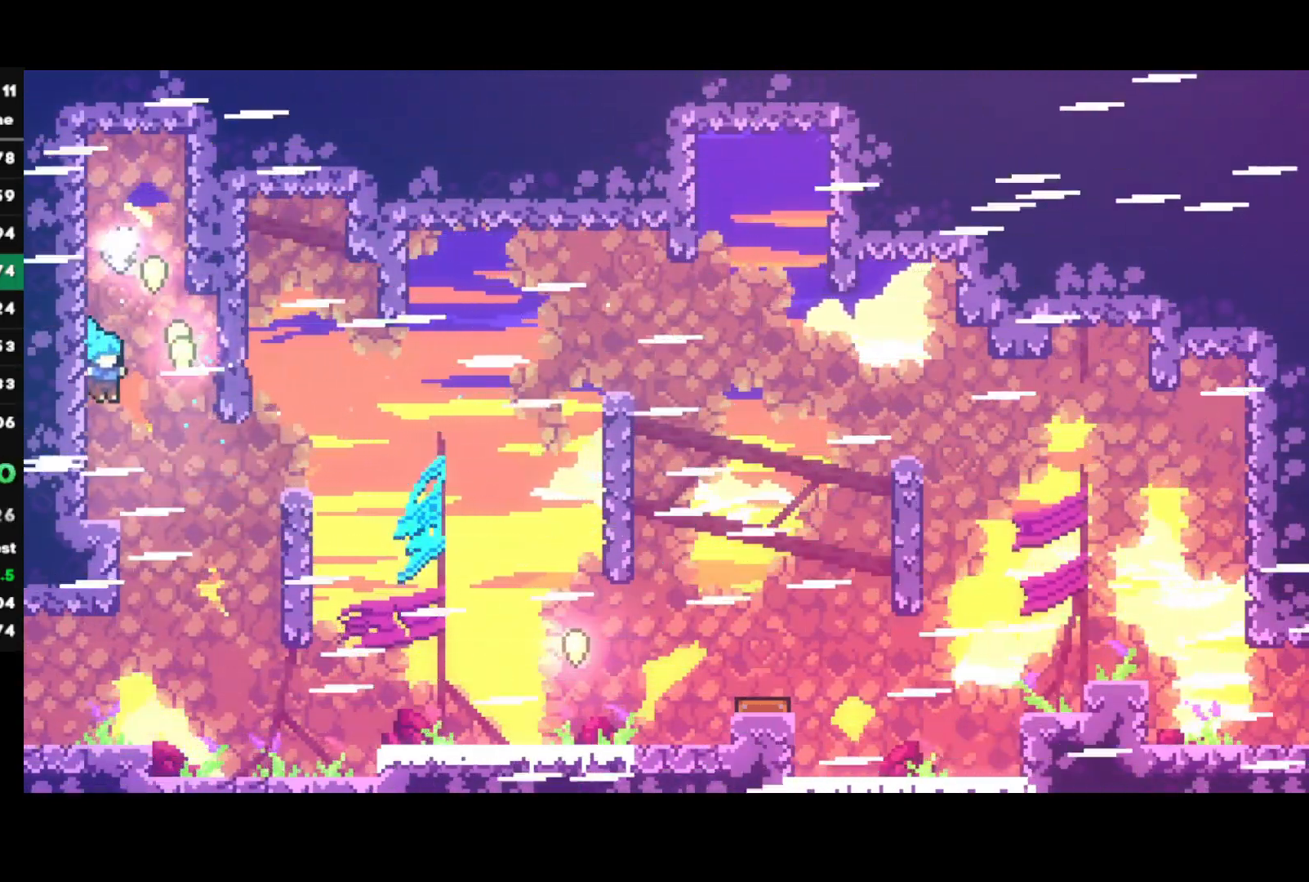
{"buttons": ["R2"], "left_stick": "right", "right_stick": "center", "events": [[100, "CIRCLE", "down"], [100, "left_stick", "right"], [133, "R2", "up"], [217, "CIRCLE", "up"], [250, "R1", "down"], [267, "CROSS", "down"], [300, "L1", "down"], [400, "CROSS", "up"], [400, "R1", "up"], [450, "L1", "up"], [467, "R2", "down"]]}
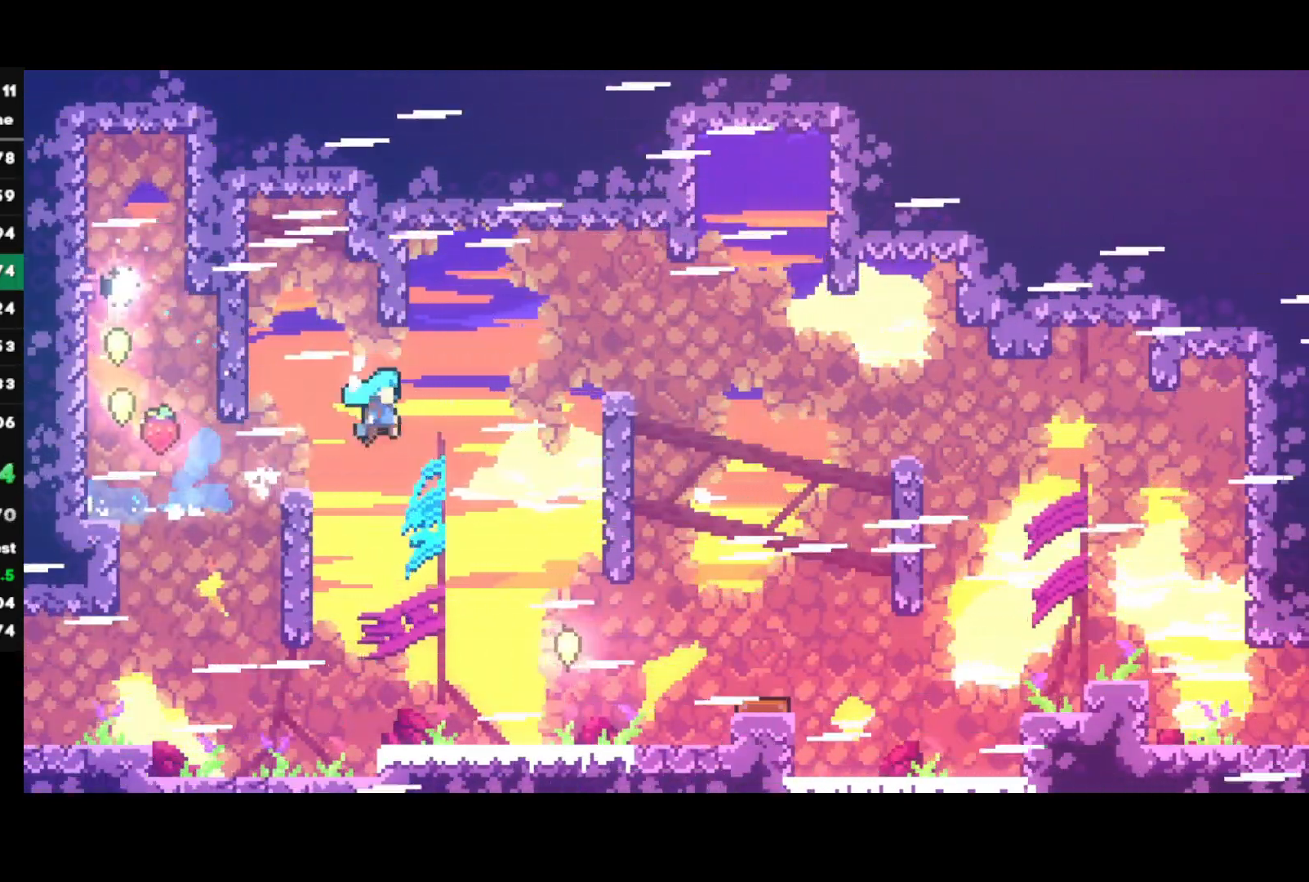
{"buttons": ["TRIANGLE", "R2"], "left_stick": "center", "right_stick": "center", "events": [[67, "left_stick", "center"], [483, "TRIANGLE", "down"]]}
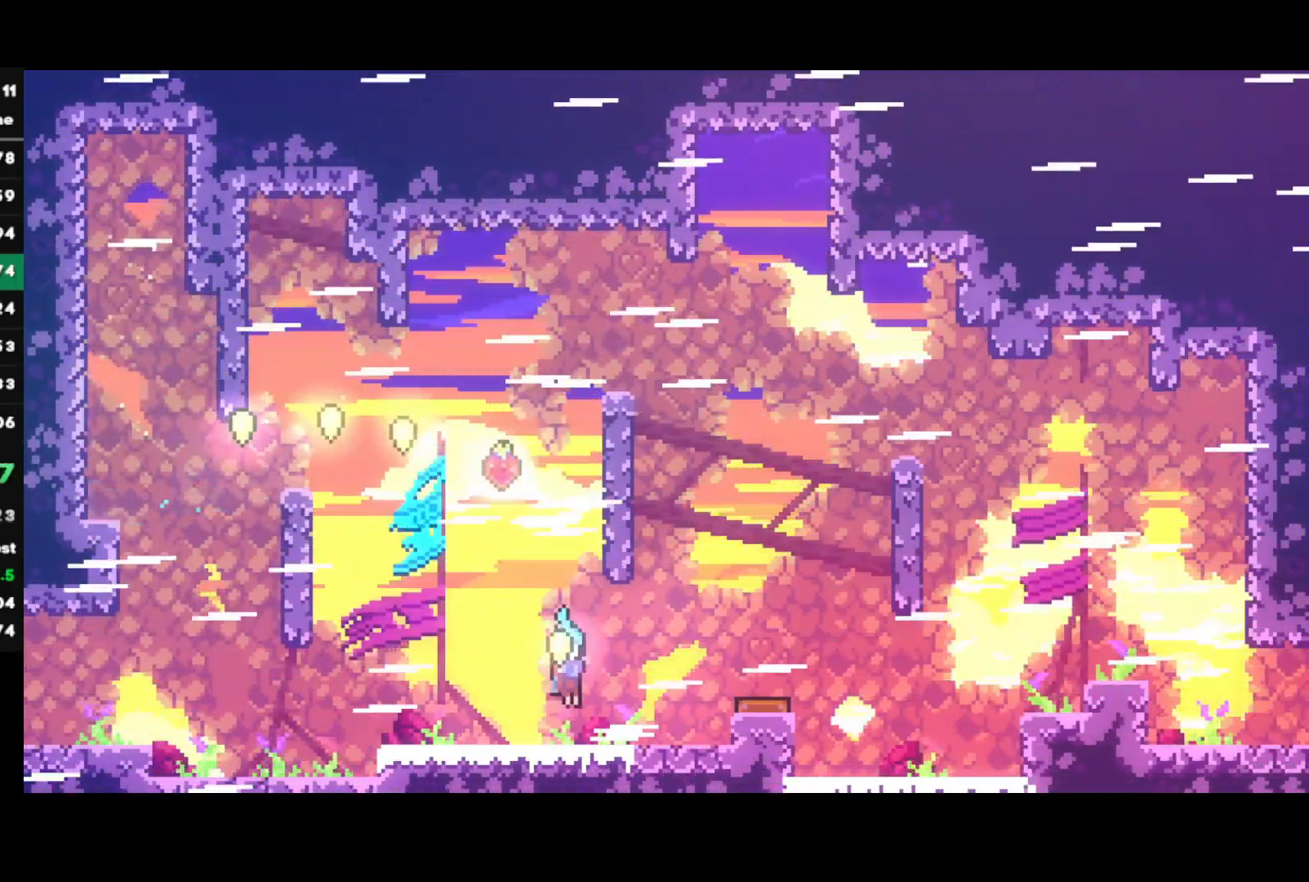
{"buttons": ["R2"], "left_stick": "center", "right_stick": "center", "events": [[17, "L1", "down"], [100, "TRIANGLE", "up"], [150, "L1", "up"]]}
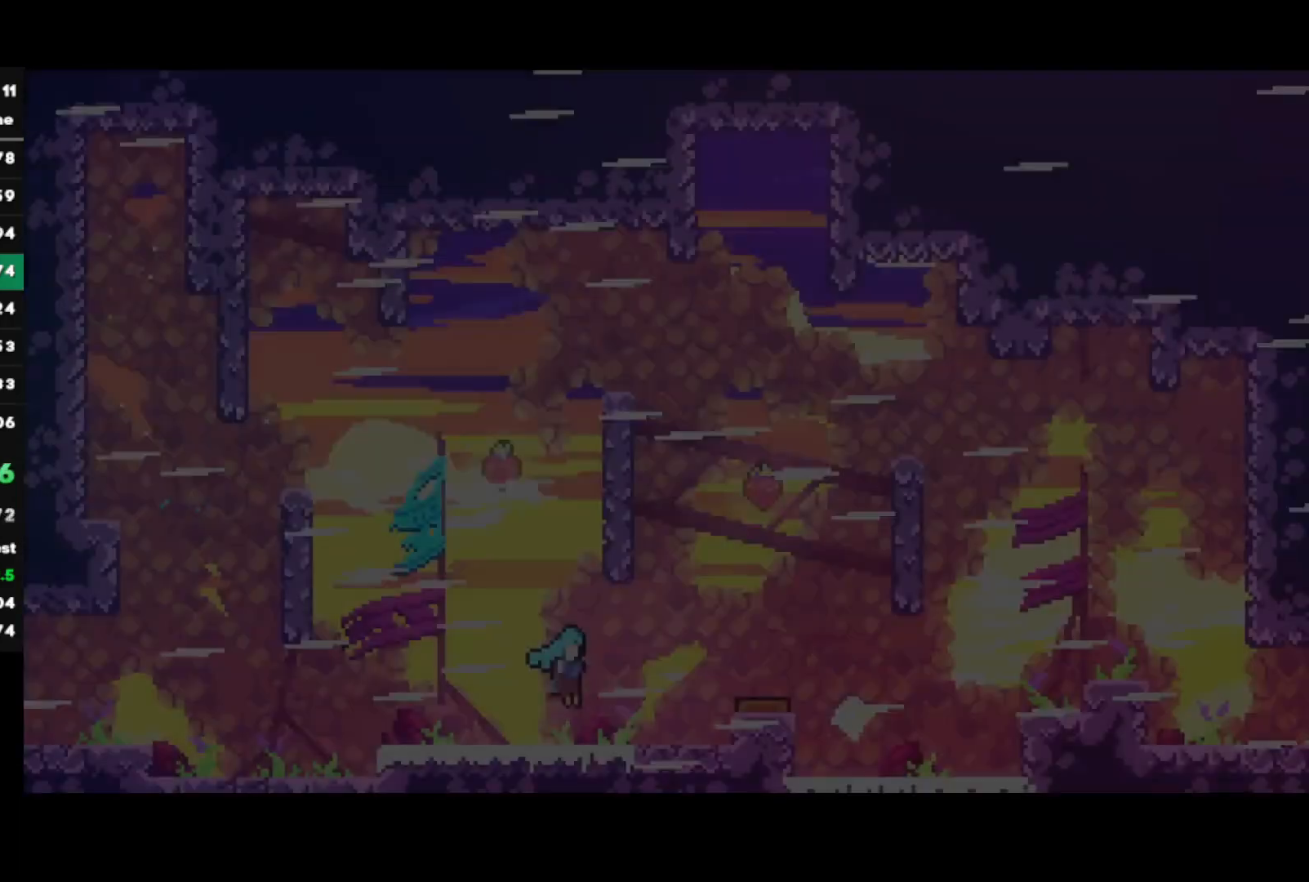
{"buttons": ["R2"], "left_stick": "right", "right_stick": "center", "events": [[117, "left_stick", "right"], [183, "CROSS", "down"], [283, "CROSS", "up"], [300, "SQUARE", "down"], [433, "SQUARE", "up"]]}
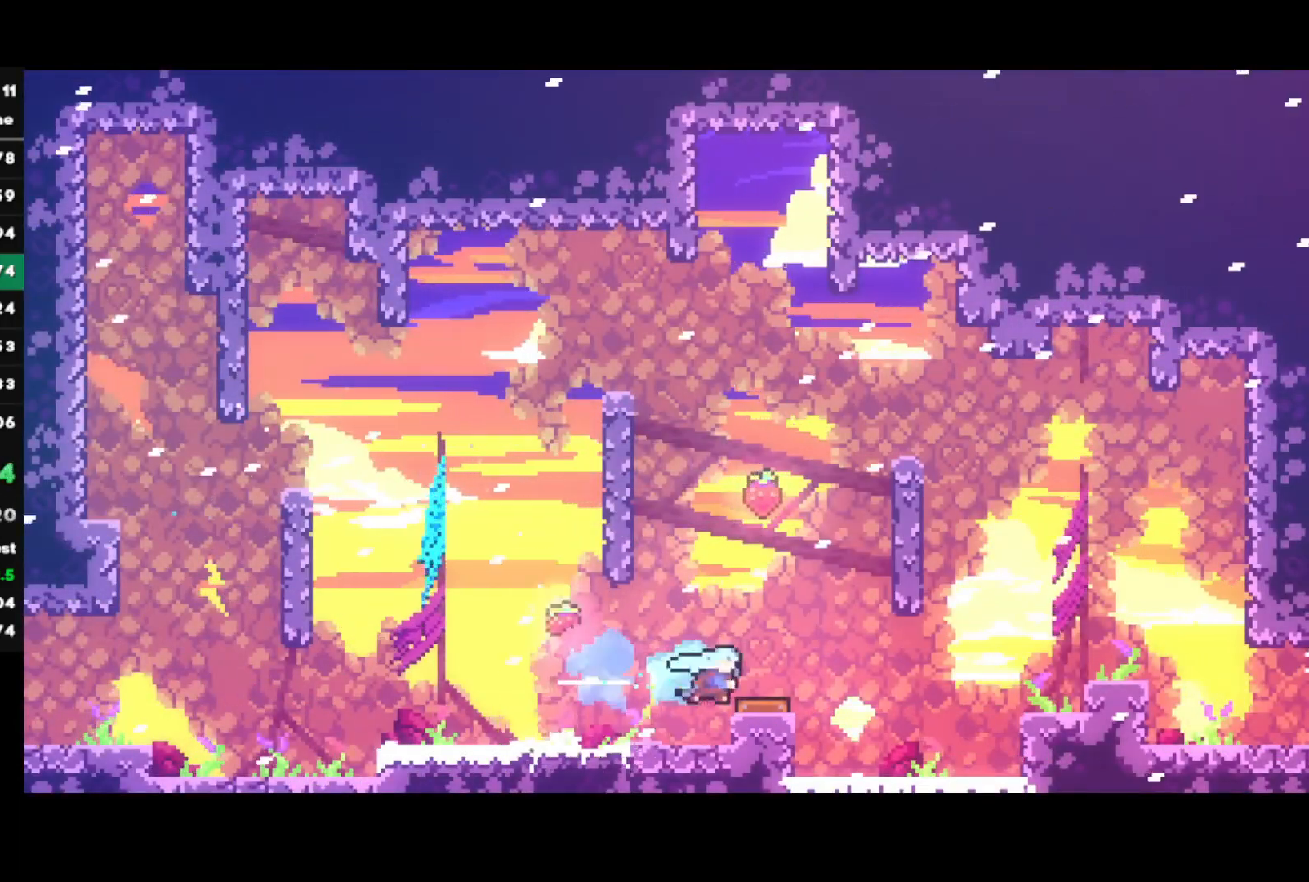
{"buttons": ["R2"], "left_stick": "down-right", "right_stick": "center", "events": [[83, "left_stick", "center"], [233, "left_stick", "down-right"], [250, "SQUARE", "down"], [350, "SQUARE", "up"]]}
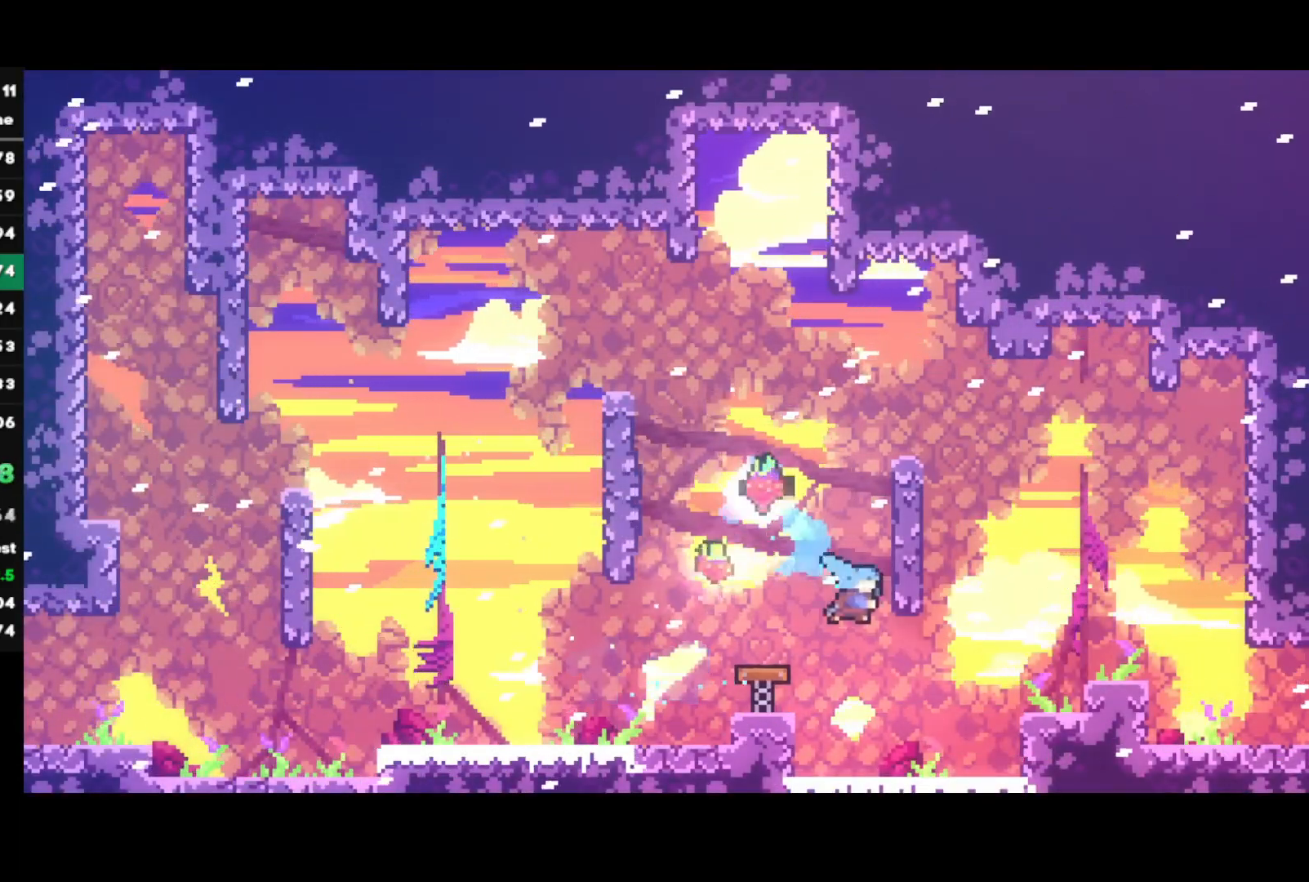
{"buttons": ["CIRCLE"], "left_stick": "right", "right_stick": "center", "events": [[133, "R2", "up"], [150, "left_stick", "center"], [217, "CROSS", "down"], [383, "left_stick", "right"], [400, "CROSS", "up"], [450, "CIRCLE", "down"]]}
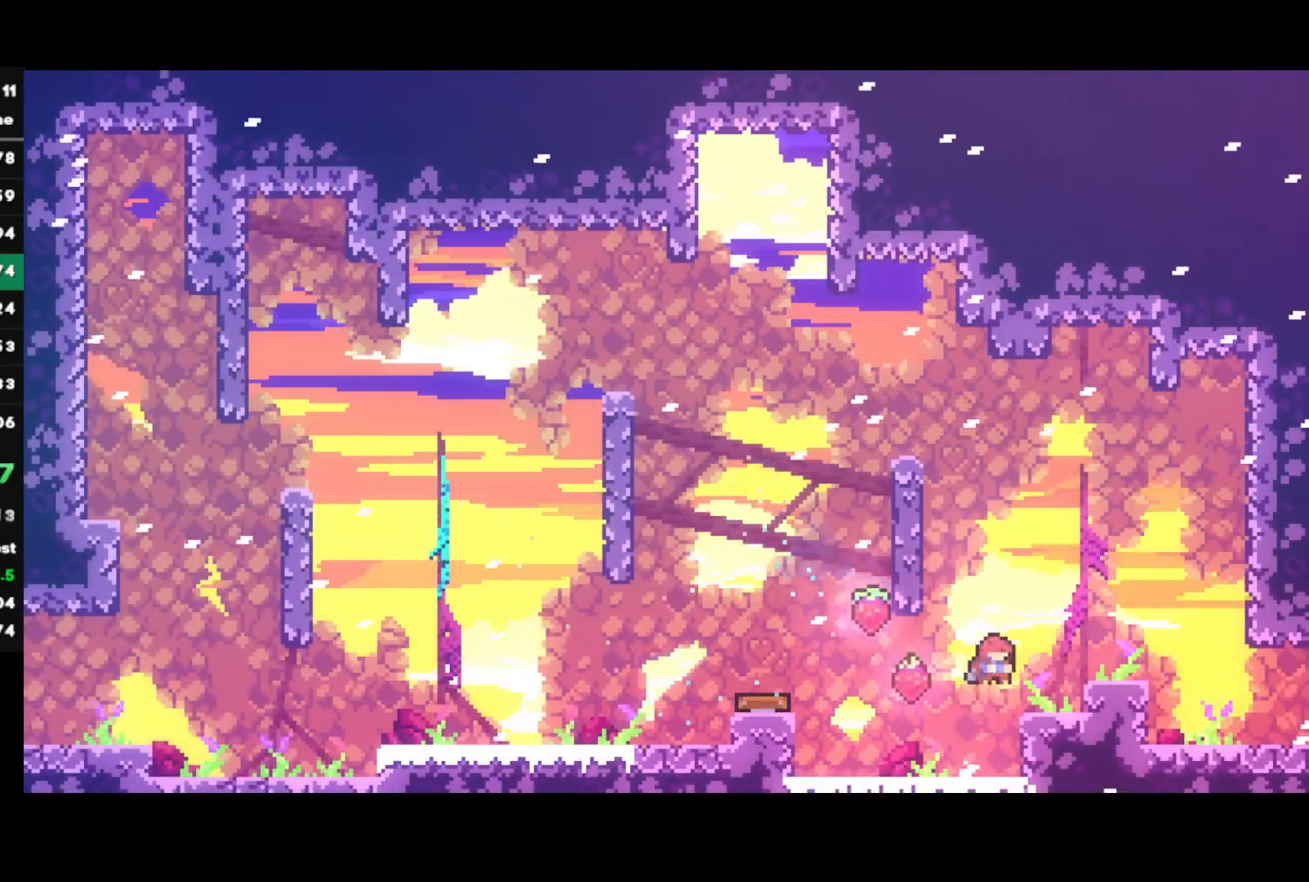
{"buttons": ["R2"], "left_stick": "down-right", "right_stick": "center", "events": [[83, "CIRCLE", "up"], [133, "CROSS", "down"], [150, "left_stick", "down-right"], [200, "SQUARE", "down"], [217, "CROSS", "up"], [267, "R2", "down"], [317, "SQUARE", "up"], [383, "left_stick", "center"], [450, "left_stick", "down-right"]]}
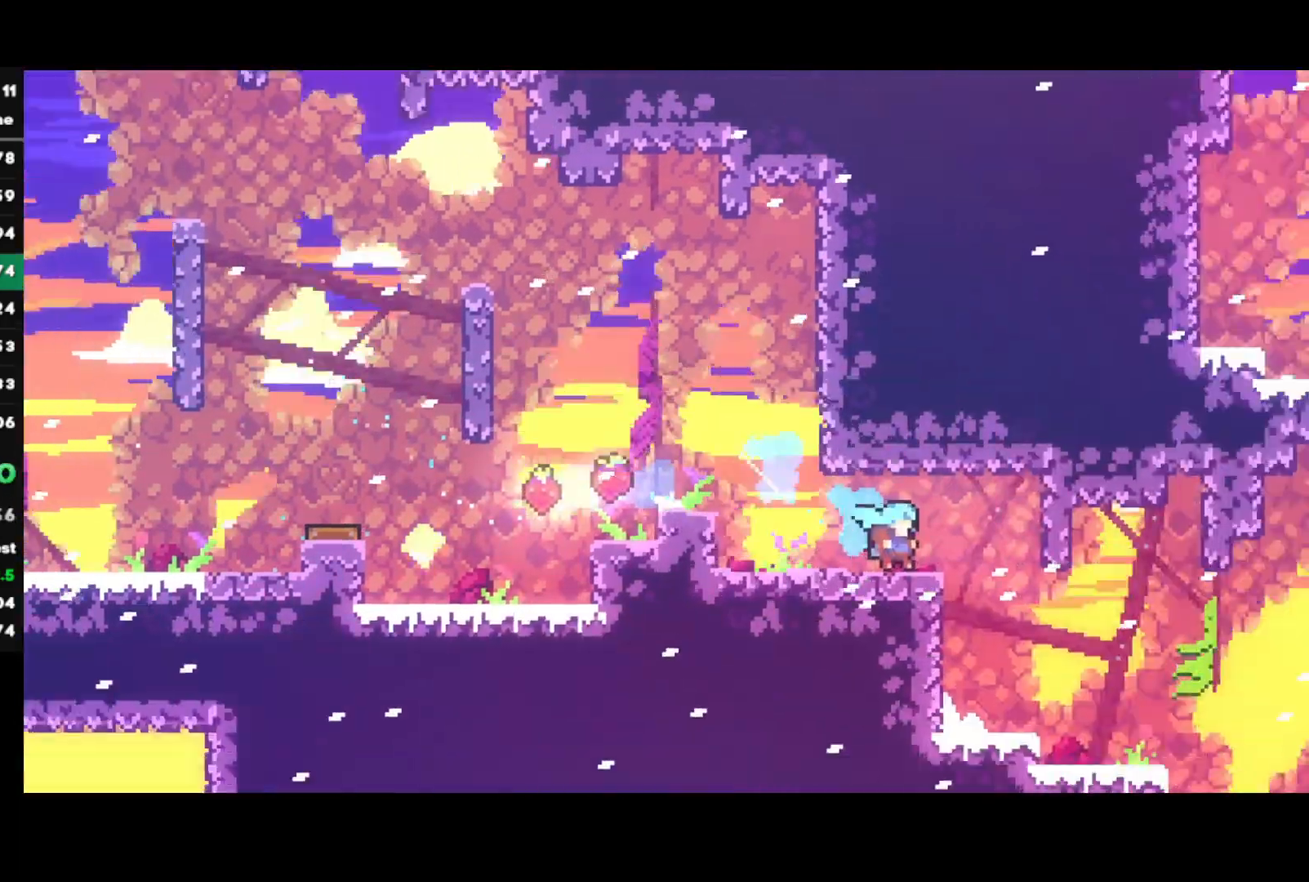
{"buttons": ["R2"], "left_stick": "down-right", "right_stick": "center", "events": []}
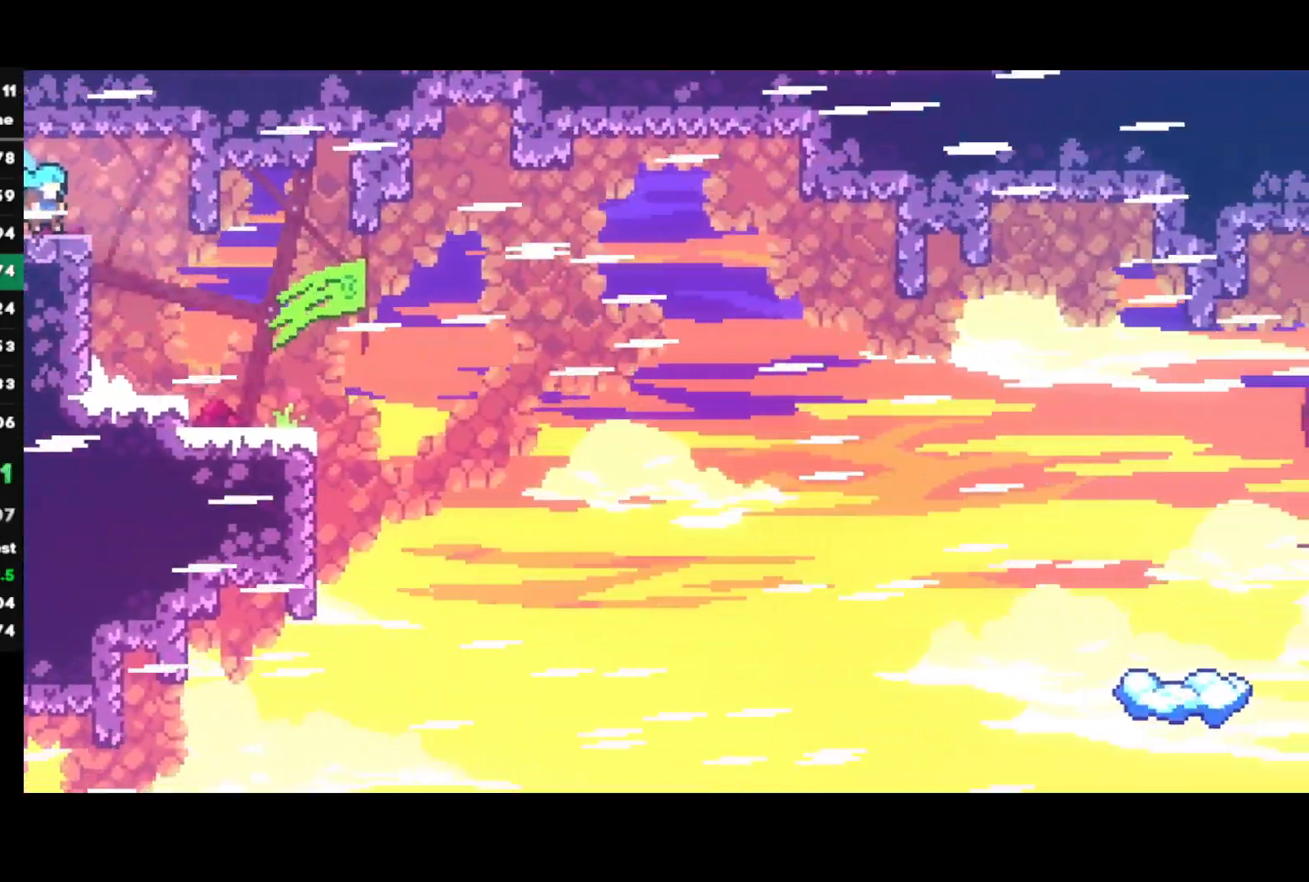
{"buttons": ["R2"], "left_stick": "right", "right_stick": "center", "events": [[67, "L1", "down"], [100, "SQUARE", "down"], [200, "SQUARE", "up"], [217, "L1", "up"], [317, "left_stick", "right"]]}
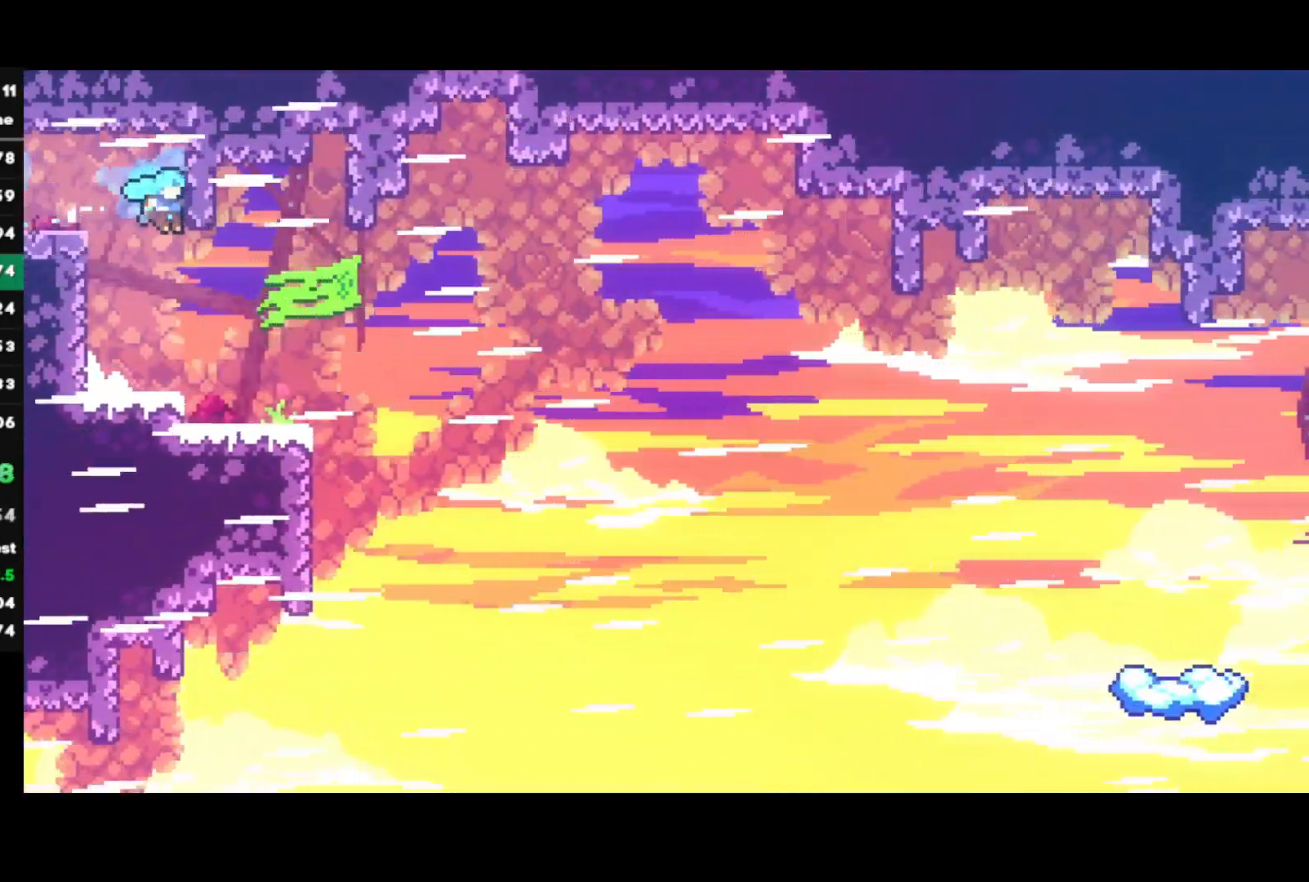
{"buttons": ["CIRCLE"], "left_stick": "left", "right_stick": "center", "events": [[50, "R2", "up"], [183, "left_stick", "left"], [317, "left_stick", "center"], [467, "left_stick", "left"], [483, "CIRCLE", "down"]]}
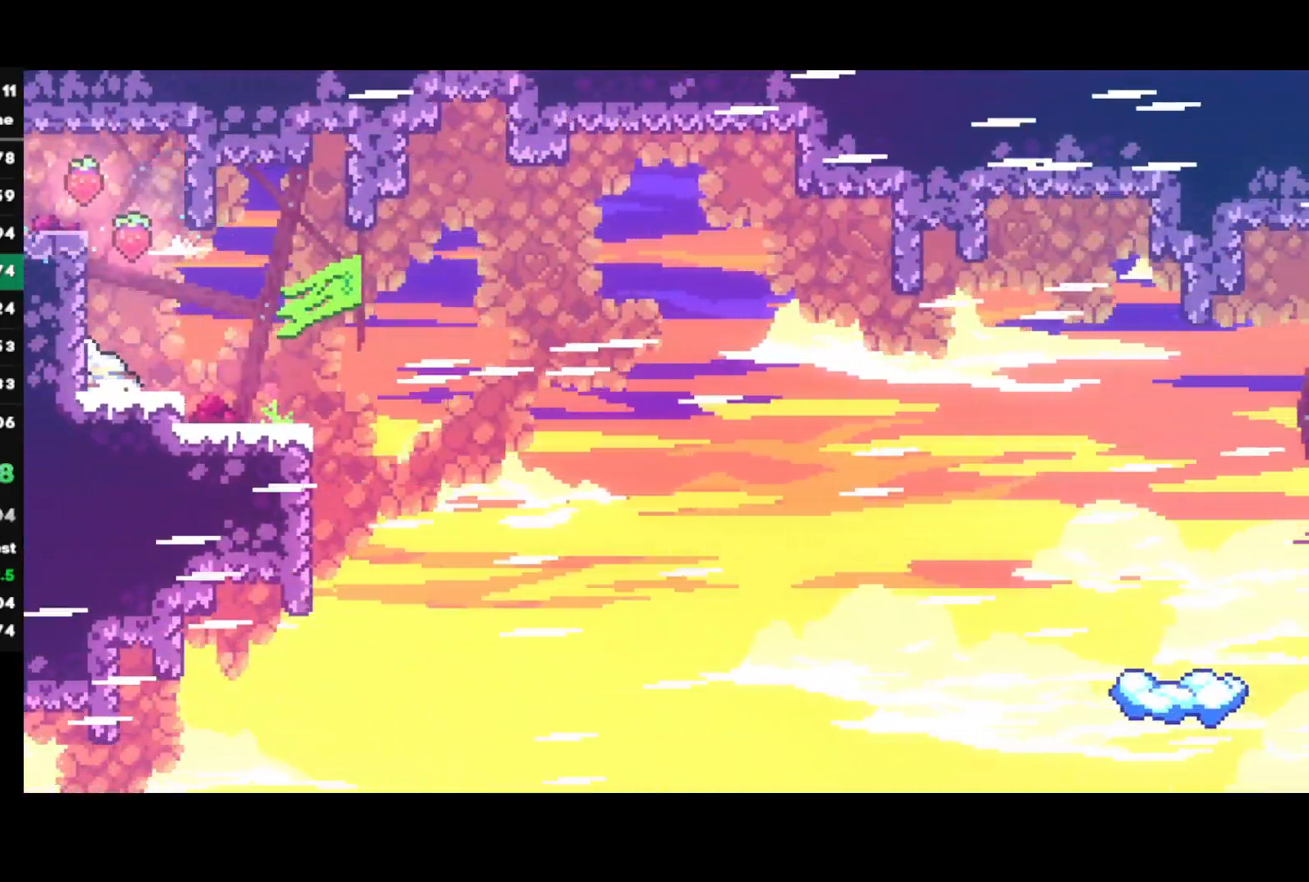
{"buttons": ["CROSS", "R2"], "left_stick": "down-right", "right_stick": "center", "events": [[100, "CIRCLE", "up"], [133, "left_stick", "down-right"], [150, "CROSS", "down"], [200, "SQUARE", "down"], [217, "CROSS", "up"], [250, "R2", "down"], [333, "SQUARE", "up"], [417, "CROSS", "down"]]}
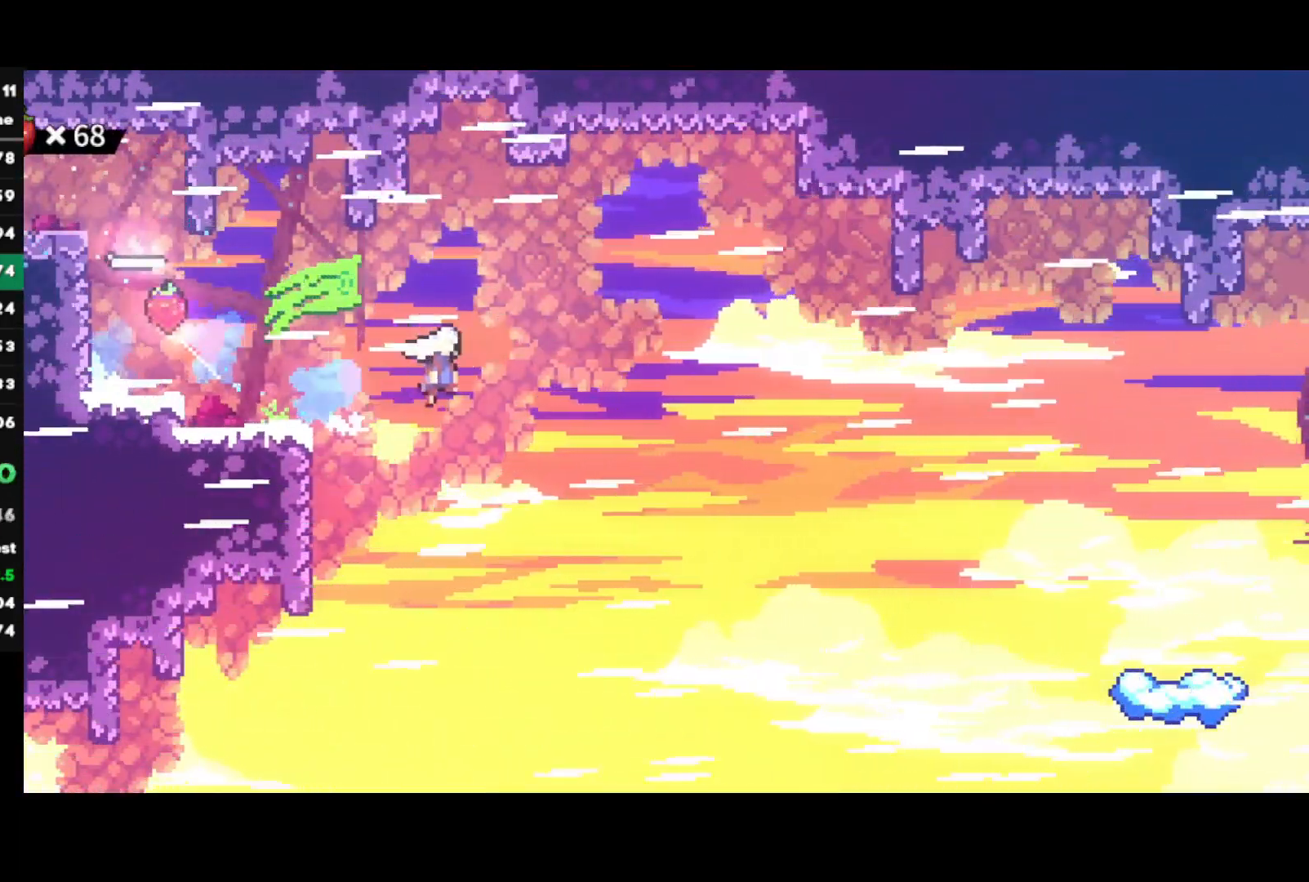
{"buttons": [], "left_stick": "right", "right_stick": "center", "events": [[17, "left_stick", "right"], [317, "CROSS", "up"], [333, "R2", "up"]]}
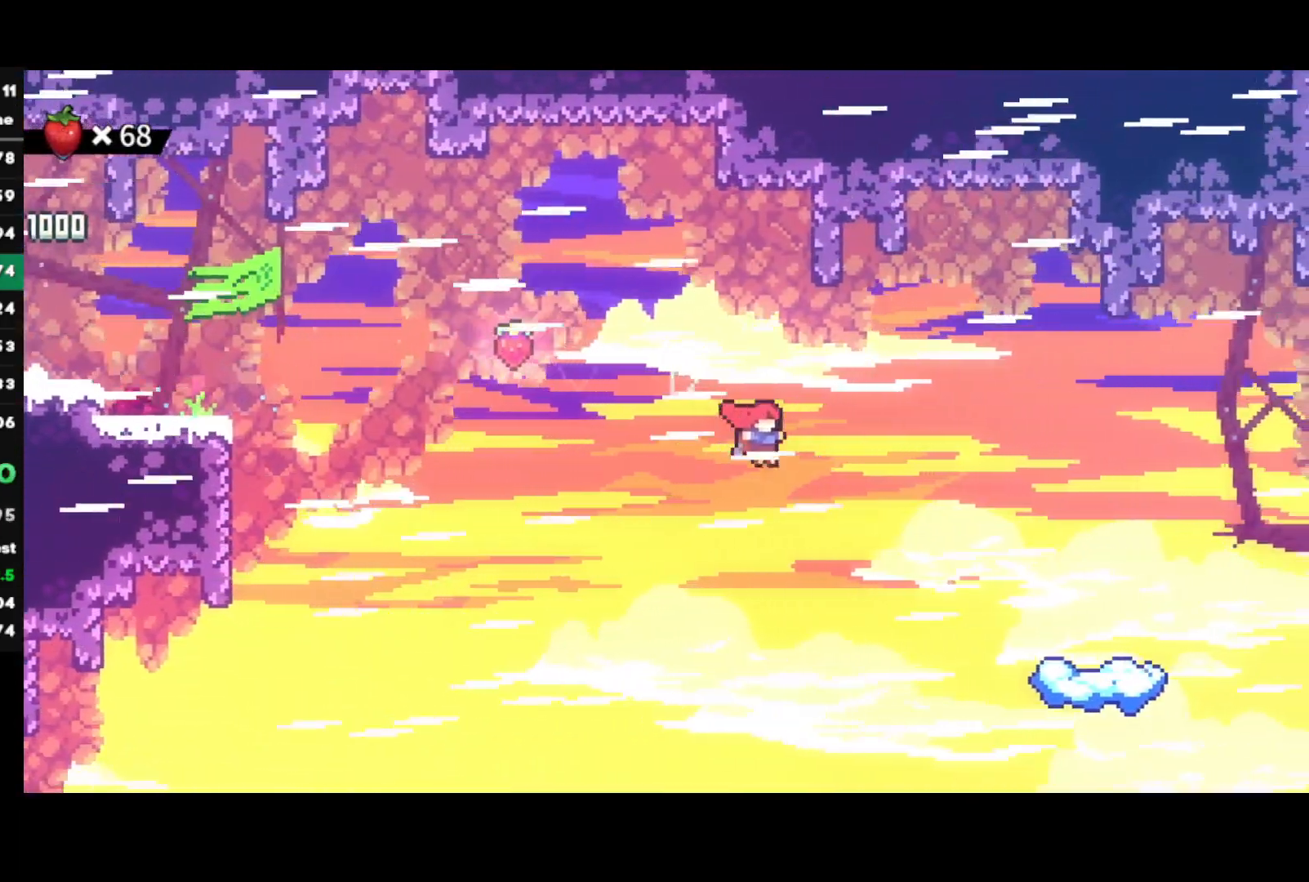
{"buttons": ["R2"], "left_stick": "right", "right_stick": "center", "events": [[117, "SQUARE", "down"], [183, "R2", "down"], [233, "SQUARE", "up"]]}
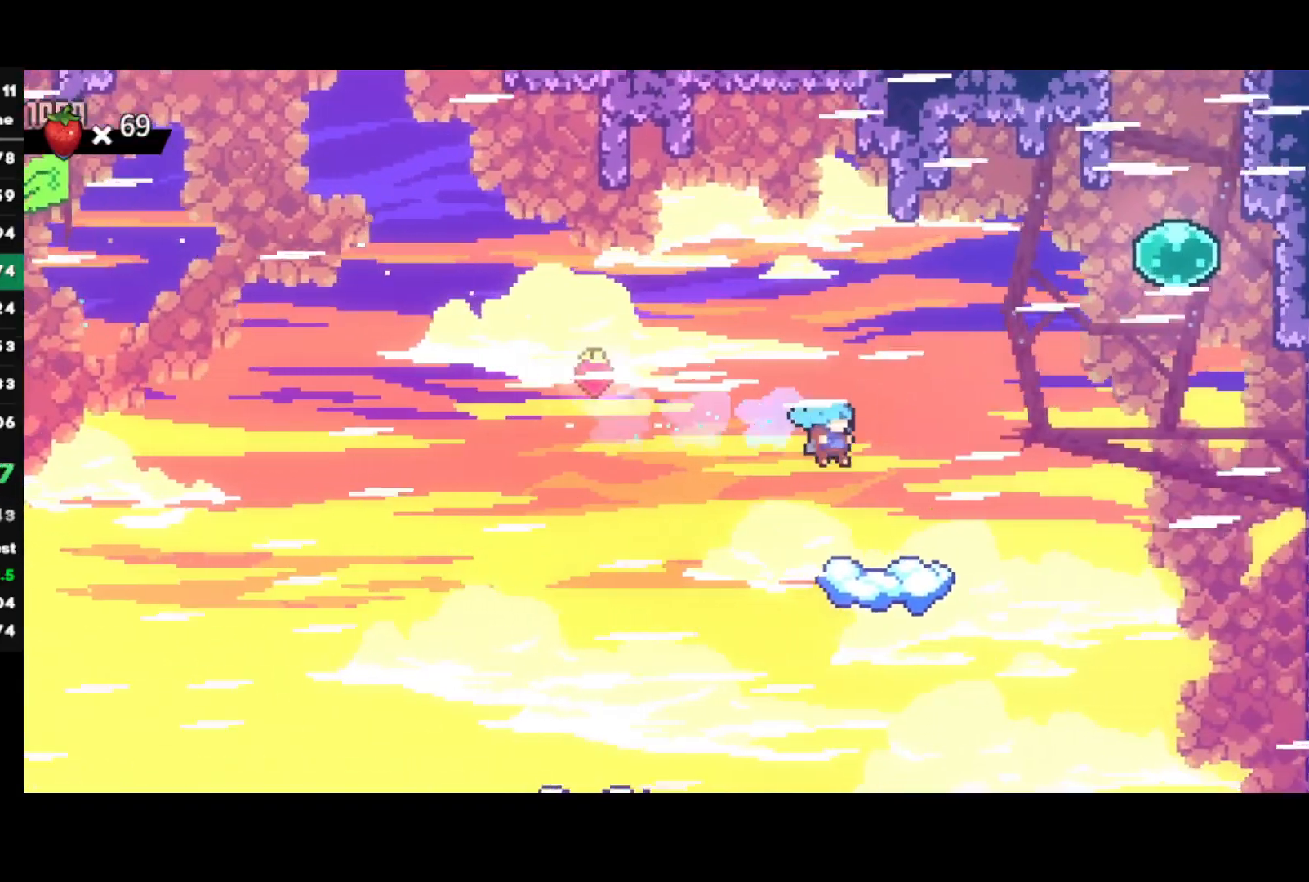
{"buttons": ["SQUARE"], "left_stick": "right", "right_stick": "center", "events": [[117, "R2", "up"], [167, "left_stick", "center"], [300, "left_stick", "right"], [450, "SQUARE", "down"]]}
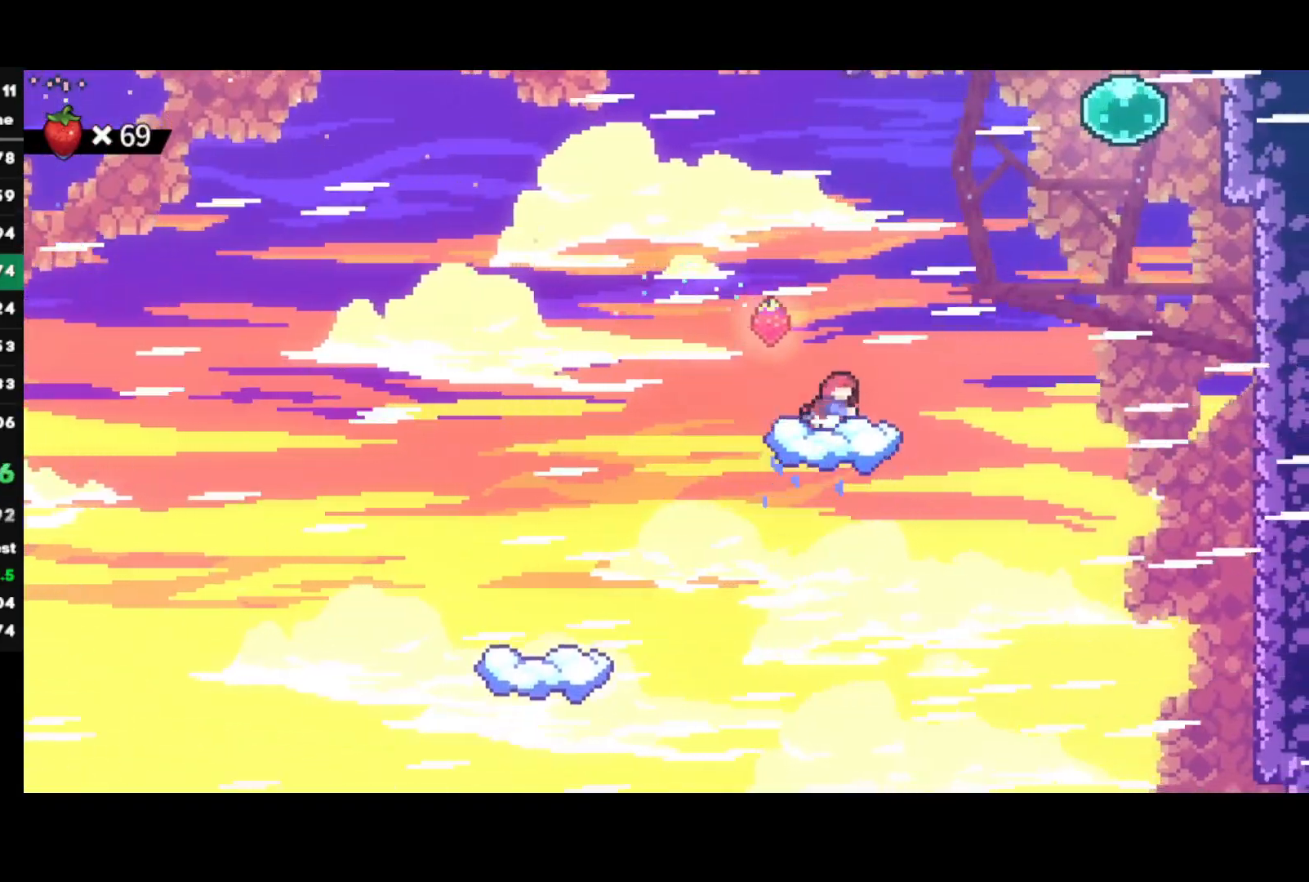
{"buttons": ["SQUARE"], "left_stick": "up", "right_stick": "center", "events": [[17, "CROSS", "down"], [383, "CROSS", "up"], [383, "SQUARE", "up"], [450, "left_stick", "up"], [483, "SQUARE", "down"]]}
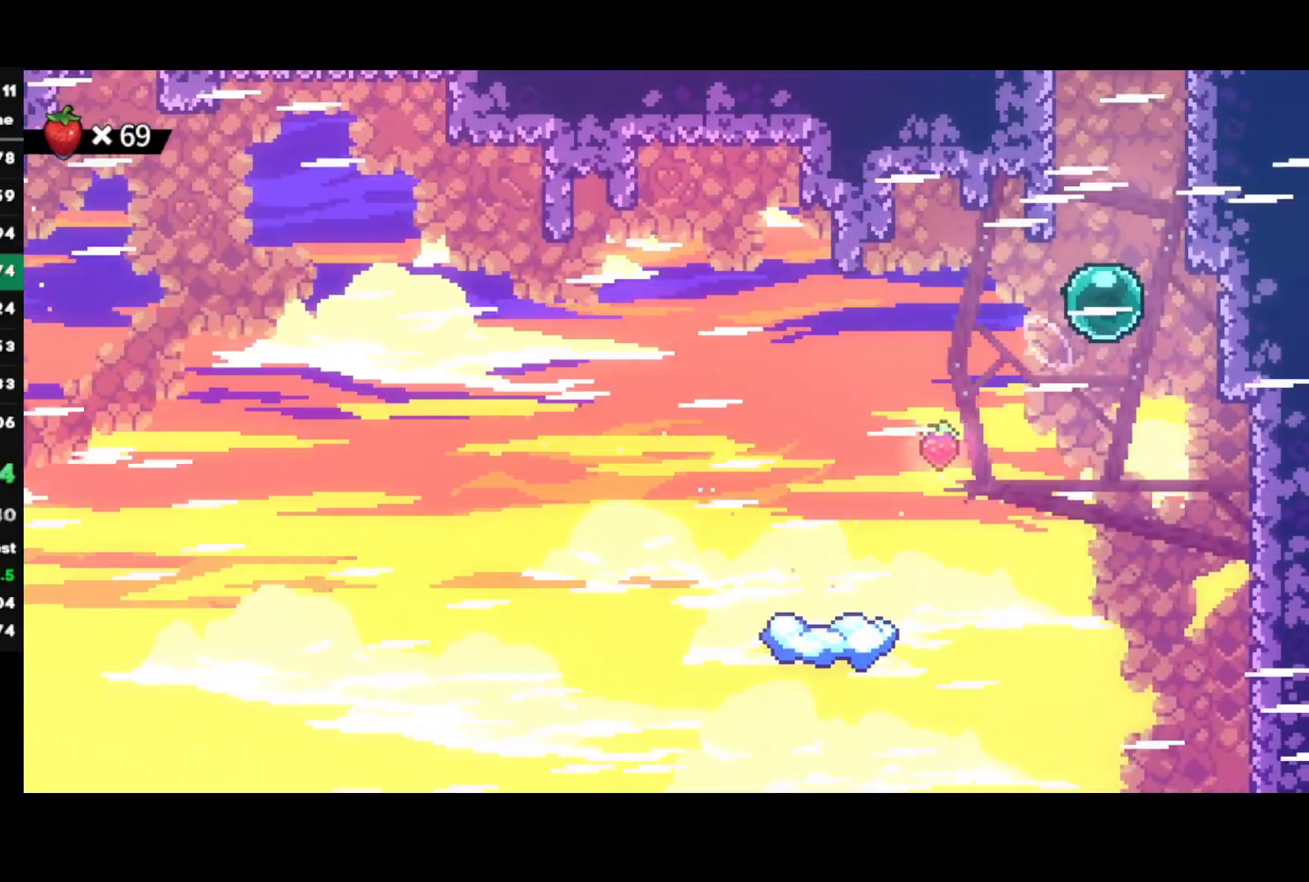
{"buttons": ["R2"], "left_stick": "down-right", "right_stick": "left", "events": [[100, "SQUARE", "up"], [200, "SQUARE", "down"], [367, "SQUARE", "up"], [400, "left_stick", "center"], [467, "R2", "down"], [483, "left_stick", "down-right"], [500, "right_stick", "left"]]}
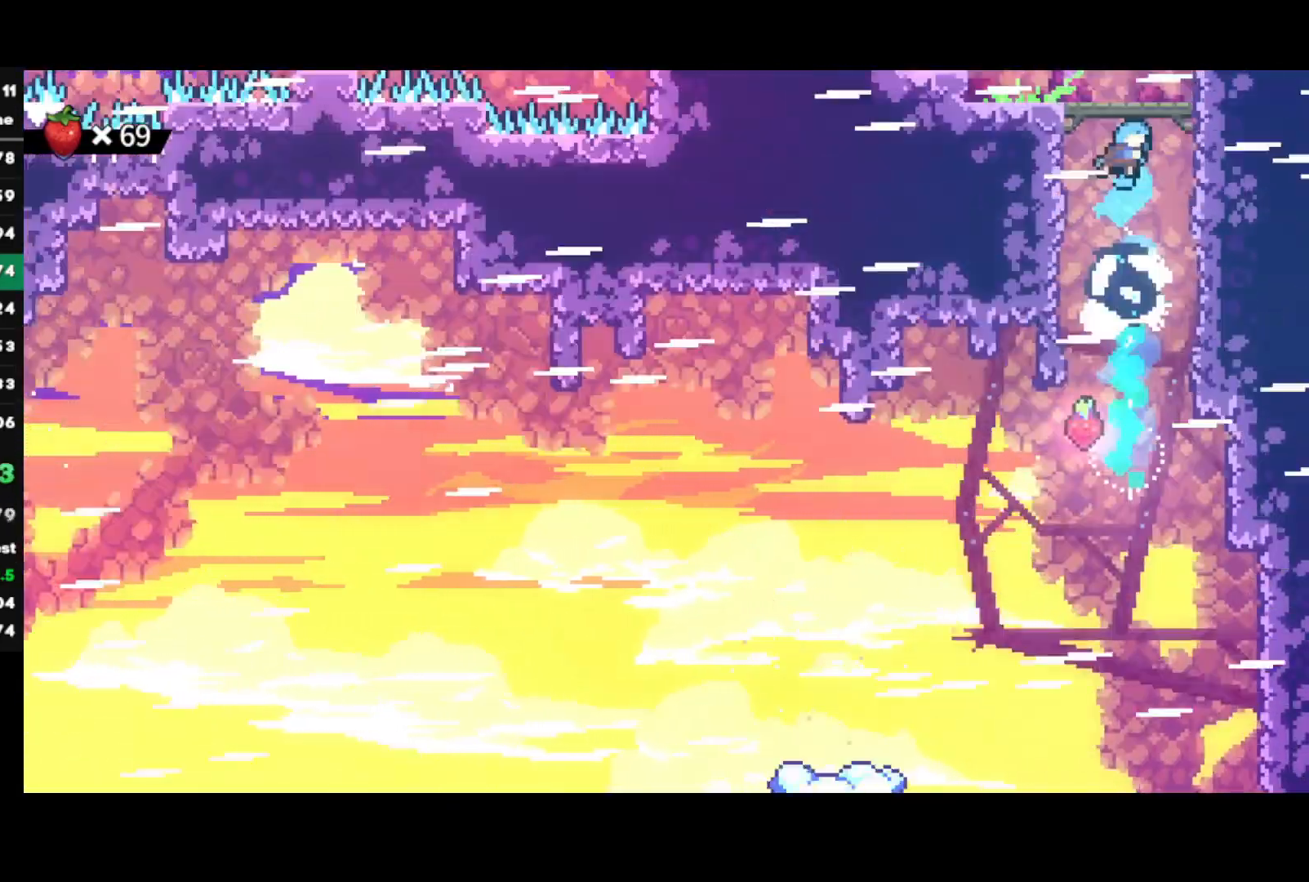
{"buttons": ["R2"], "left_stick": "down-right", "right_stick": "down", "events": [[133, "right_stick", "right"], [200, "right_stick", "up"], [267, "right_stick", "down-left"], [317, "right_stick", "down-right"], [367, "right_stick", "up-right"], [433, "right_stick", "up-left"], [483, "right_stick", "down"]]}
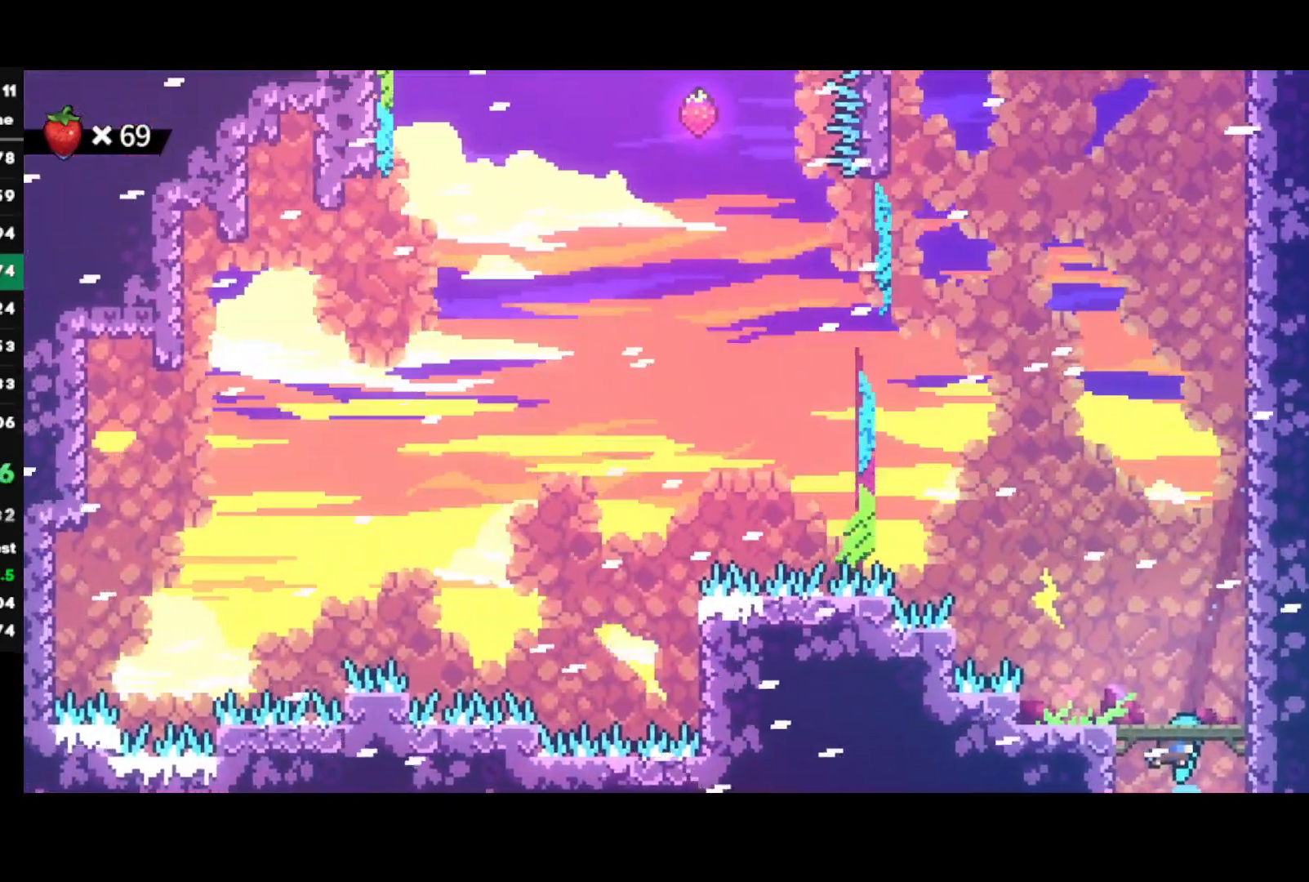
{"buttons": [], "left_stick": "center", "right_stick": "center", "events": [[50, "right_stick", "right"], [100, "right_stick", "up"], [167, "right_stick", "left"], [233, "right_stick", "down"], [317, "right_stick", "center"], [450, "R2", "up"], [500, "left_stick", "center"]]}
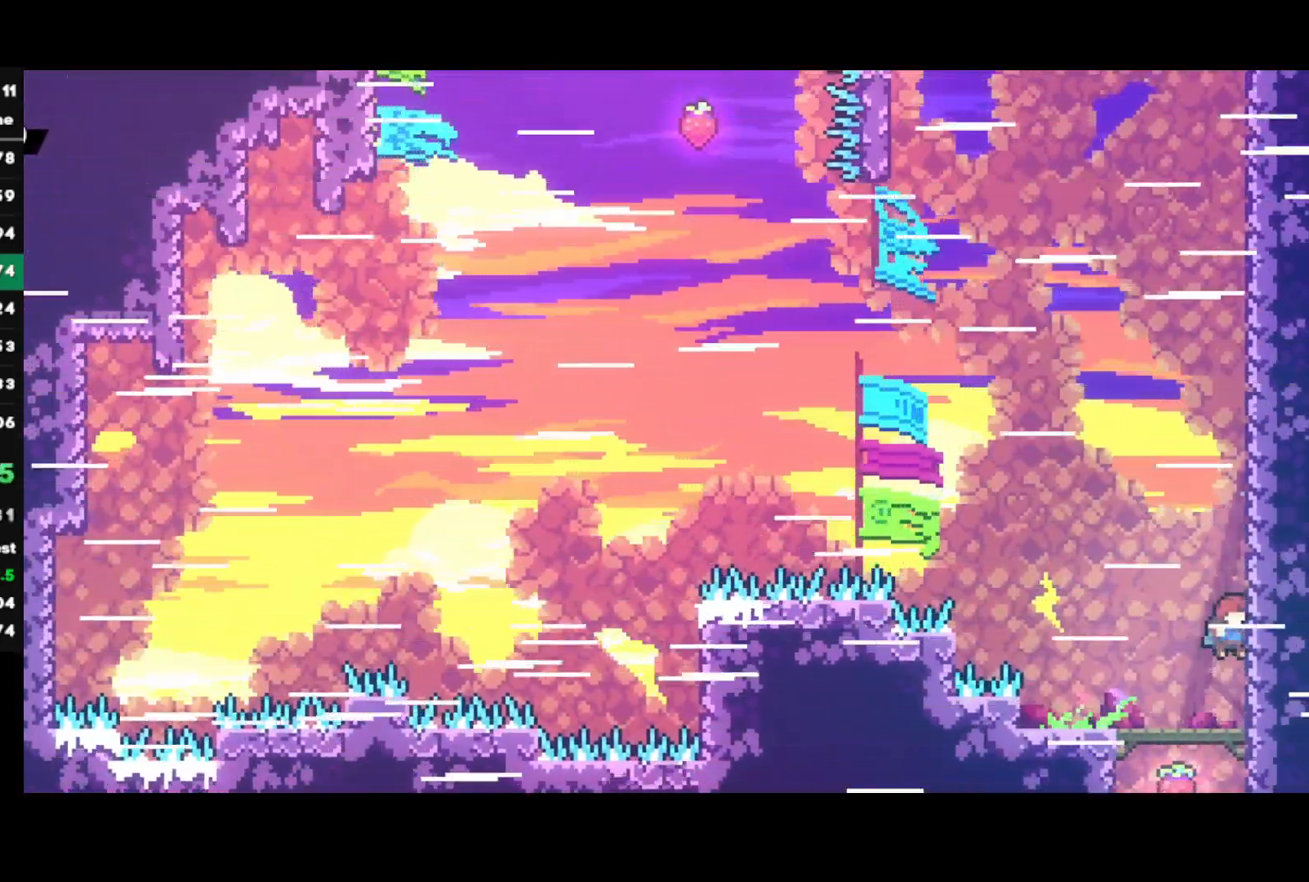
{"buttons": [], "left_stick": "center", "right_stick": "center", "events": [[333, "CROSS", "down"], [500, "CROSS", "up"]]}
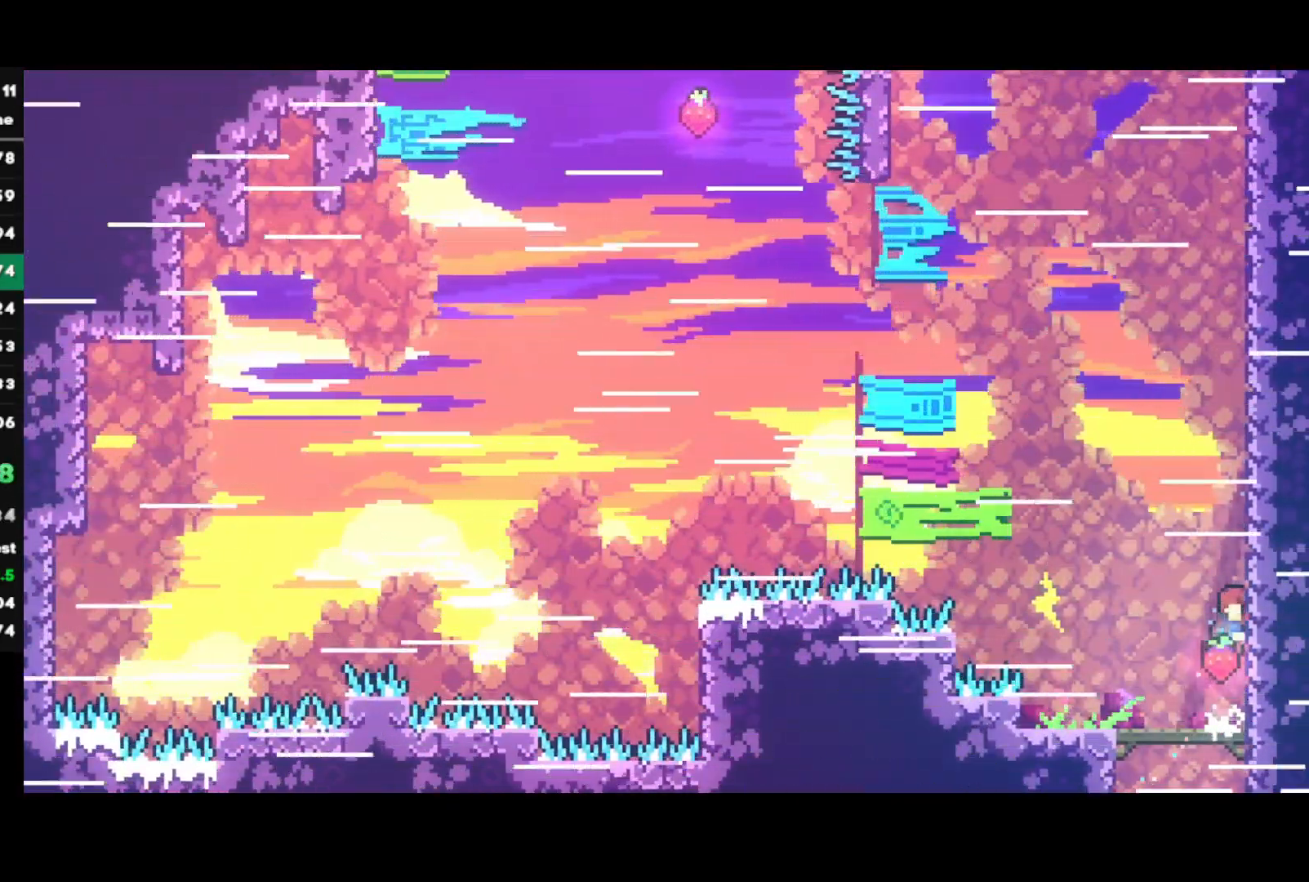
{"buttons": ["CROSS"], "left_stick": "center", "right_stick": "center", "events": [[83, "CROSS", "down"], [183, "CROSS", "up"], [467, "CROSS", "down"]]}
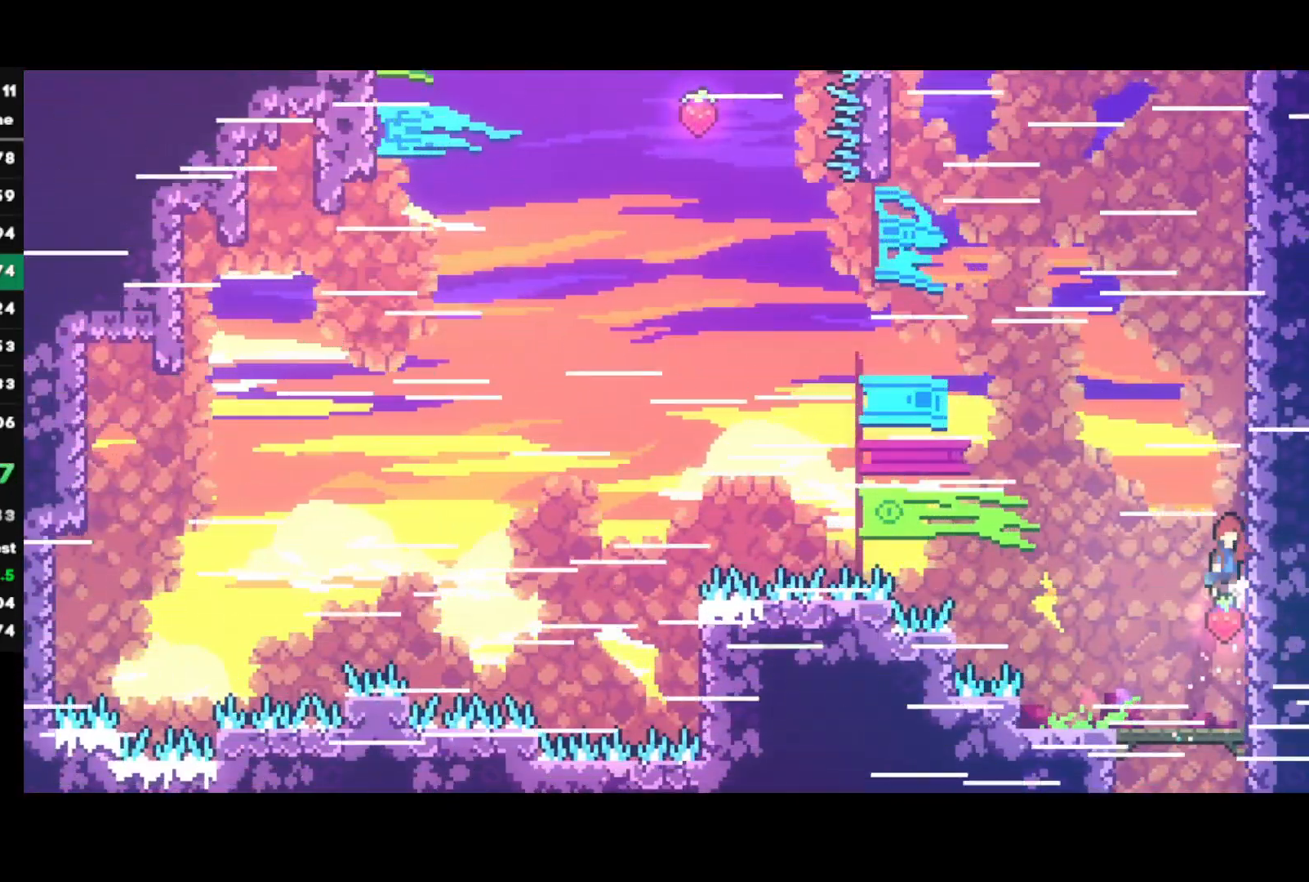
{"buttons": [], "left_stick": "center", "right_stick": "center", "events": [[133, "CROSS", "up"], [183, "CROSS", "down"], [300, "CROSS", "up"], [350, "CROSS", "down"], [467, "CROSS", "up"]]}
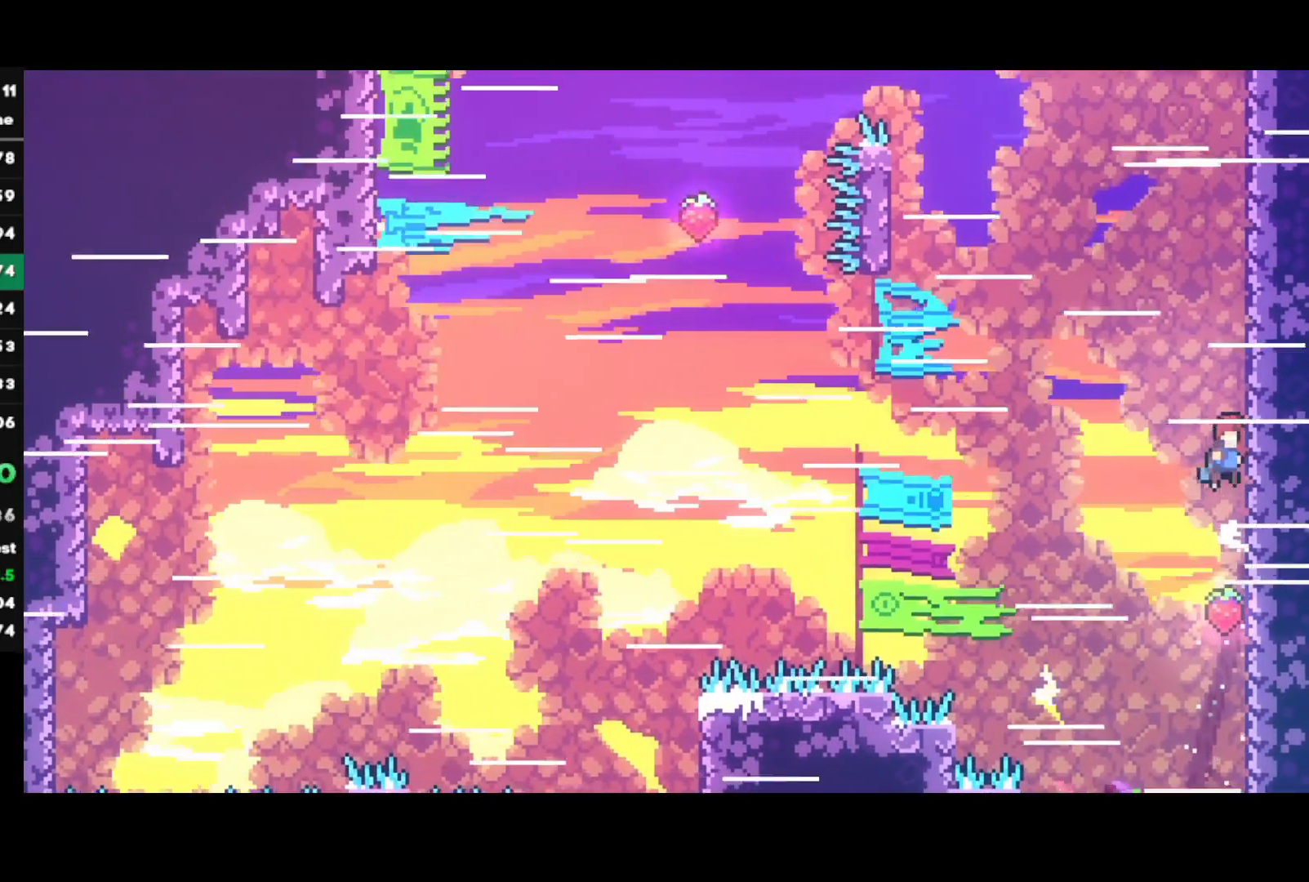
{"buttons": ["R1"], "left_stick": "center", "right_stick": "center", "events": [[17, "CROSS", "down"], [150, "left_stick", "up-right"], [233, "CROSS", "up"], [250, "R1", "down"], [383, "left_stick", "center"]]}
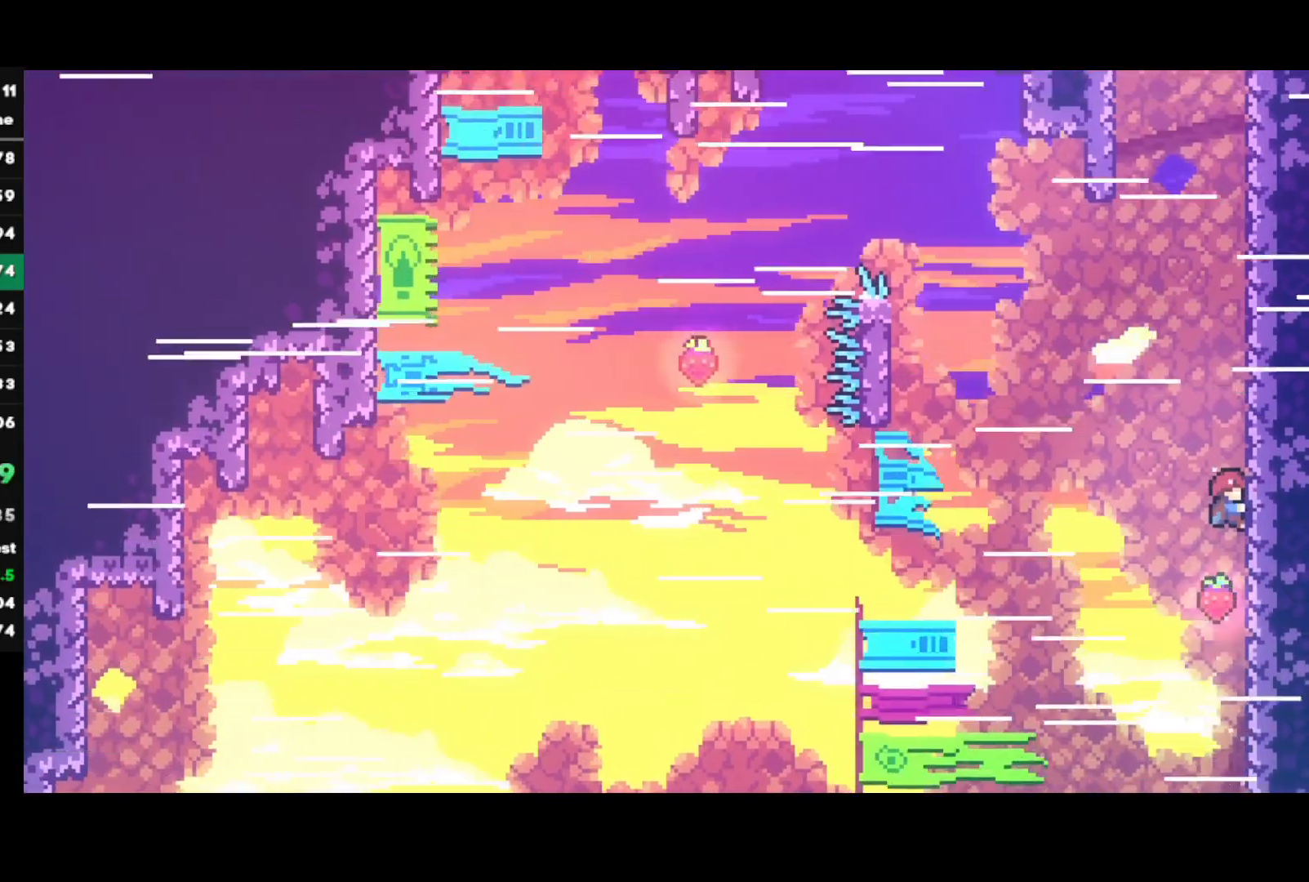
{"buttons": ["R1"], "left_stick": "left", "right_stick": "center", "events": [[33, "left_stick", "up"], [117, "left_stick", "center"], [467, "left_stick", "left"]]}
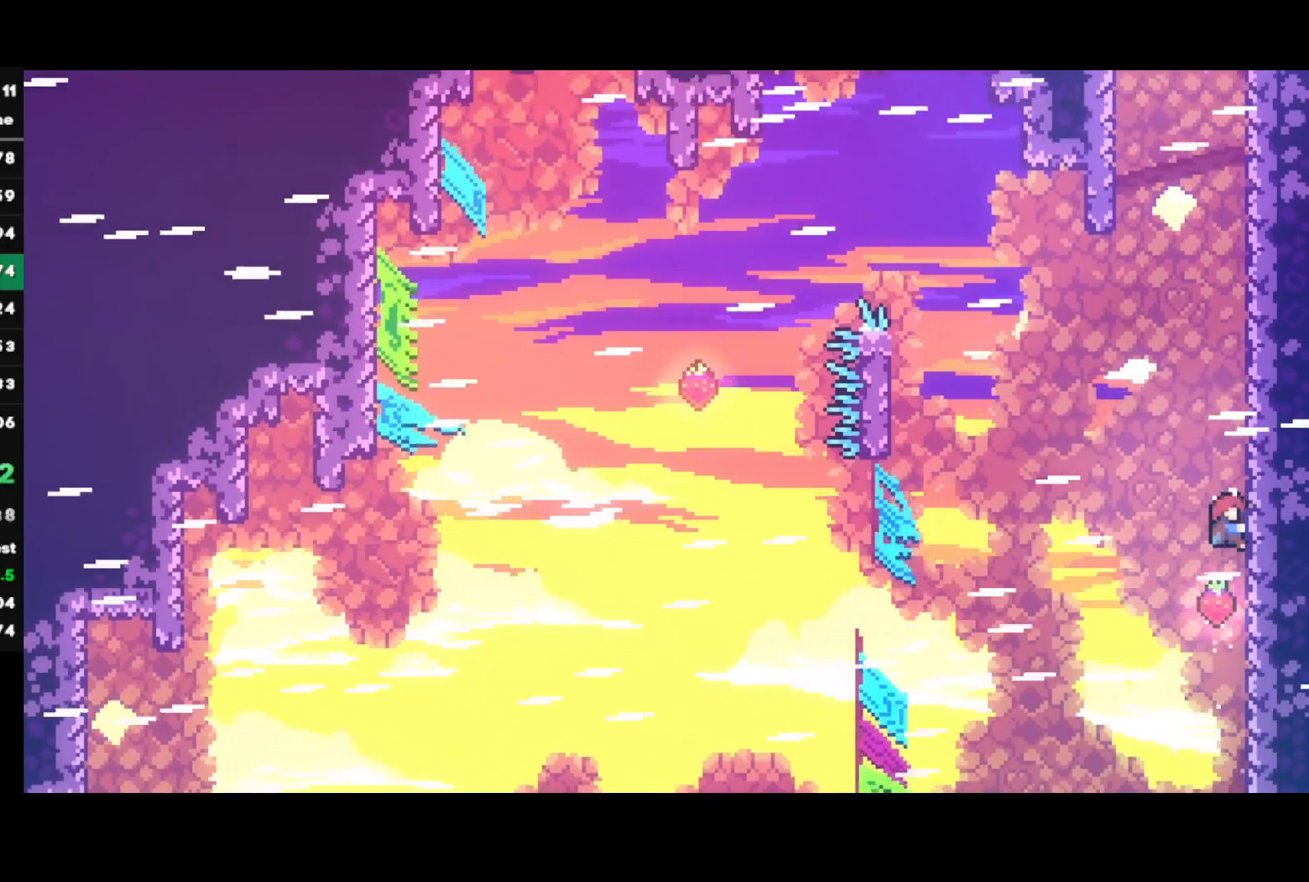
{"buttons": ["CROSS", "R1"], "left_stick": "left", "right_stick": "center", "events": [[33, "CROSS", "down"]]}
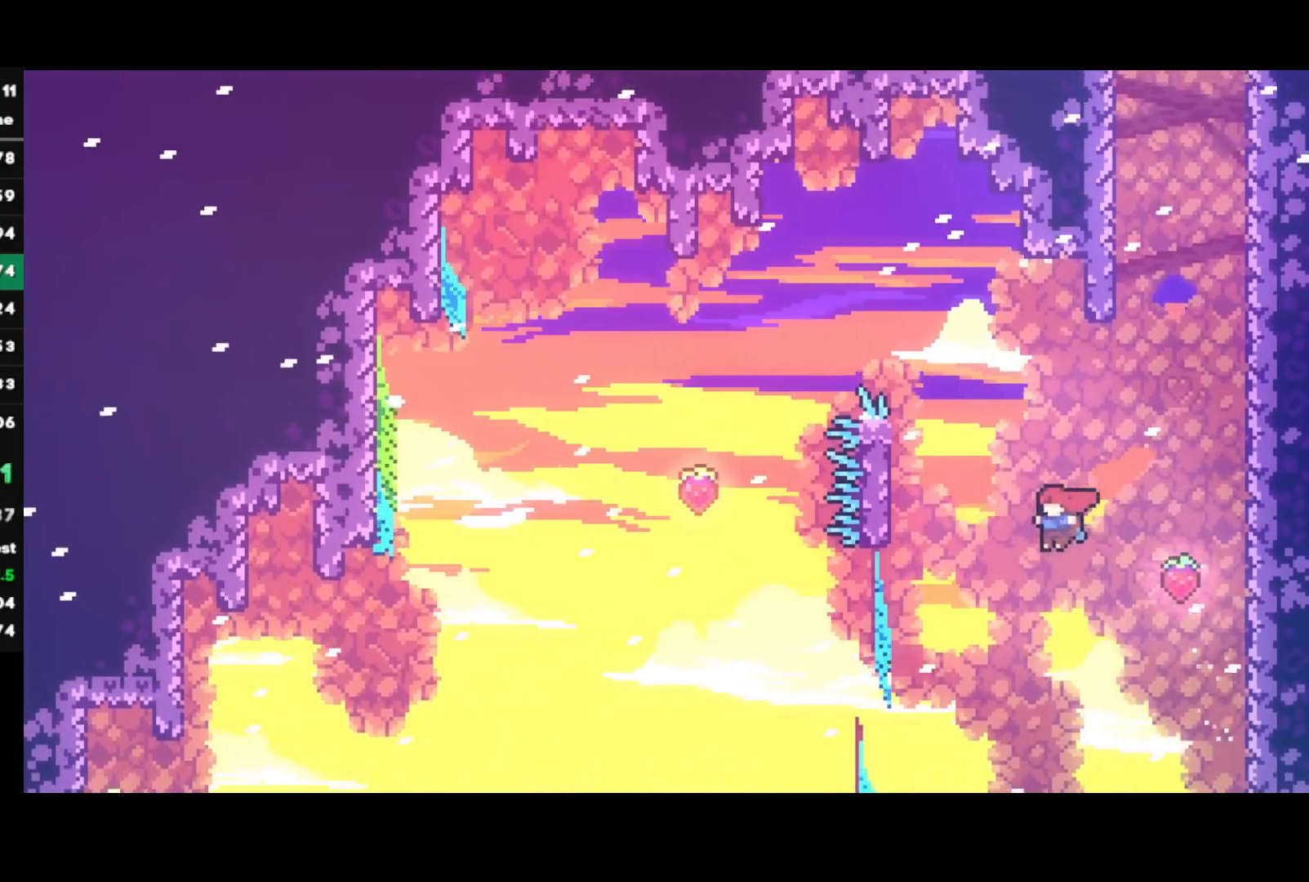
{"buttons": ["CROSS", "L1", "R1"], "left_stick": "up-left", "right_stick": "center", "events": [[117, "left_stick", "up-left"], [150, "CROSS", "up"], [217, "SQUARE", "down"], [367, "SQUARE", "up"], [417, "CROSS", "down"], [433, "L1", "down"]]}
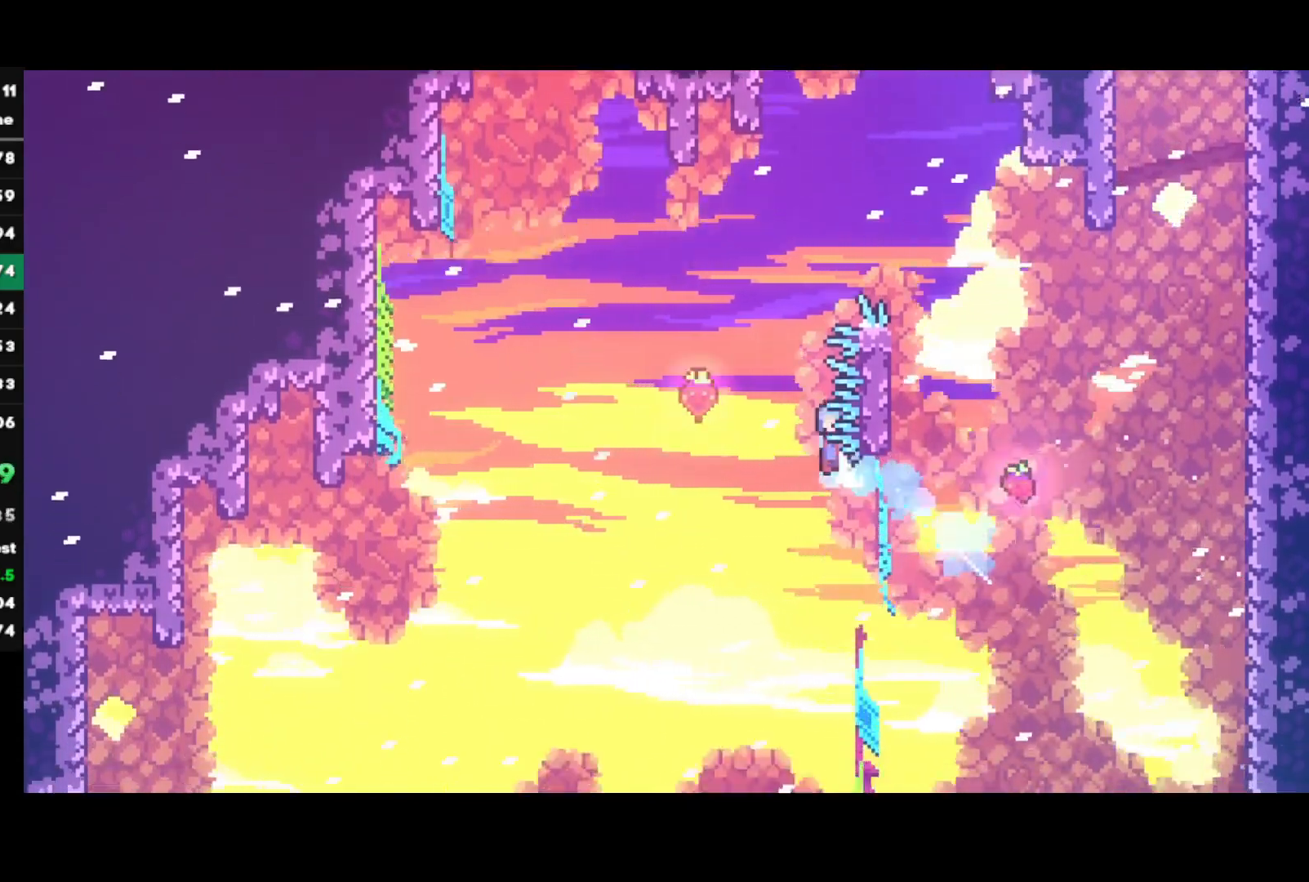
{"buttons": ["CROSS", "R1"], "left_stick": "right", "right_stick": "center", "events": [[267, "left_stick", "right"], [300, "L1", "up"]]}
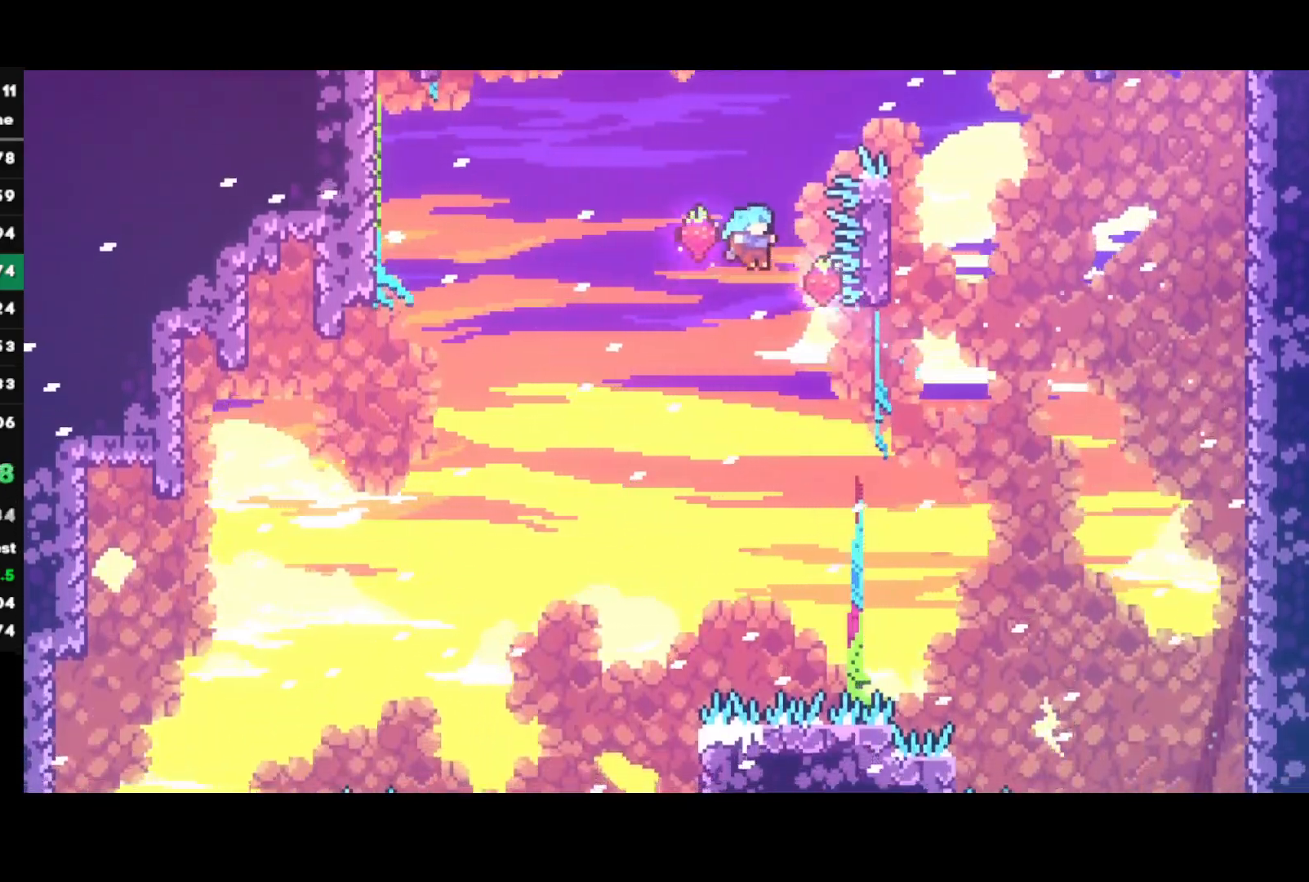
{"buttons": [], "left_stick": "right", "right_stick": "center", "events": [[67, "CROSS", "up"], [100, "R1", "up"]]}